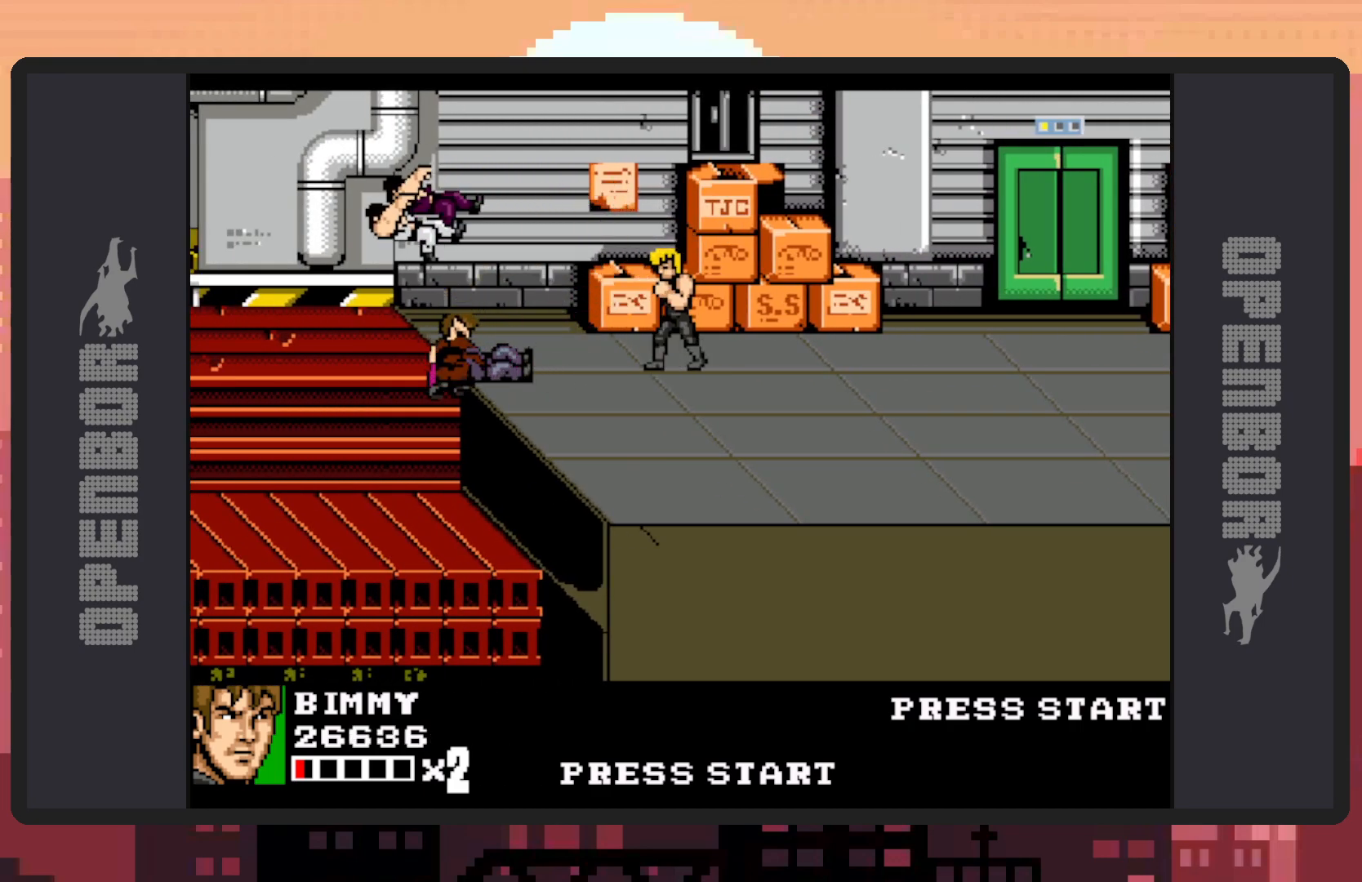
Gameplay with a controller (Nintendo layout); each line is a JSON object with the inputs held at the frame after it. "events" lists button and stick changes between this image and that frame as [ms after this image, input, new state], when the widget could be followed in between. Not read: L2 L3 R2 R3 left_stick right_stick.
{"buttons": ["DPAD_LEFT"], "events": [[34, "Y", "up"], [67, "Y", "down"], [117, "Y", "up"], [134, "DPAD_LEFT", "down"]]}
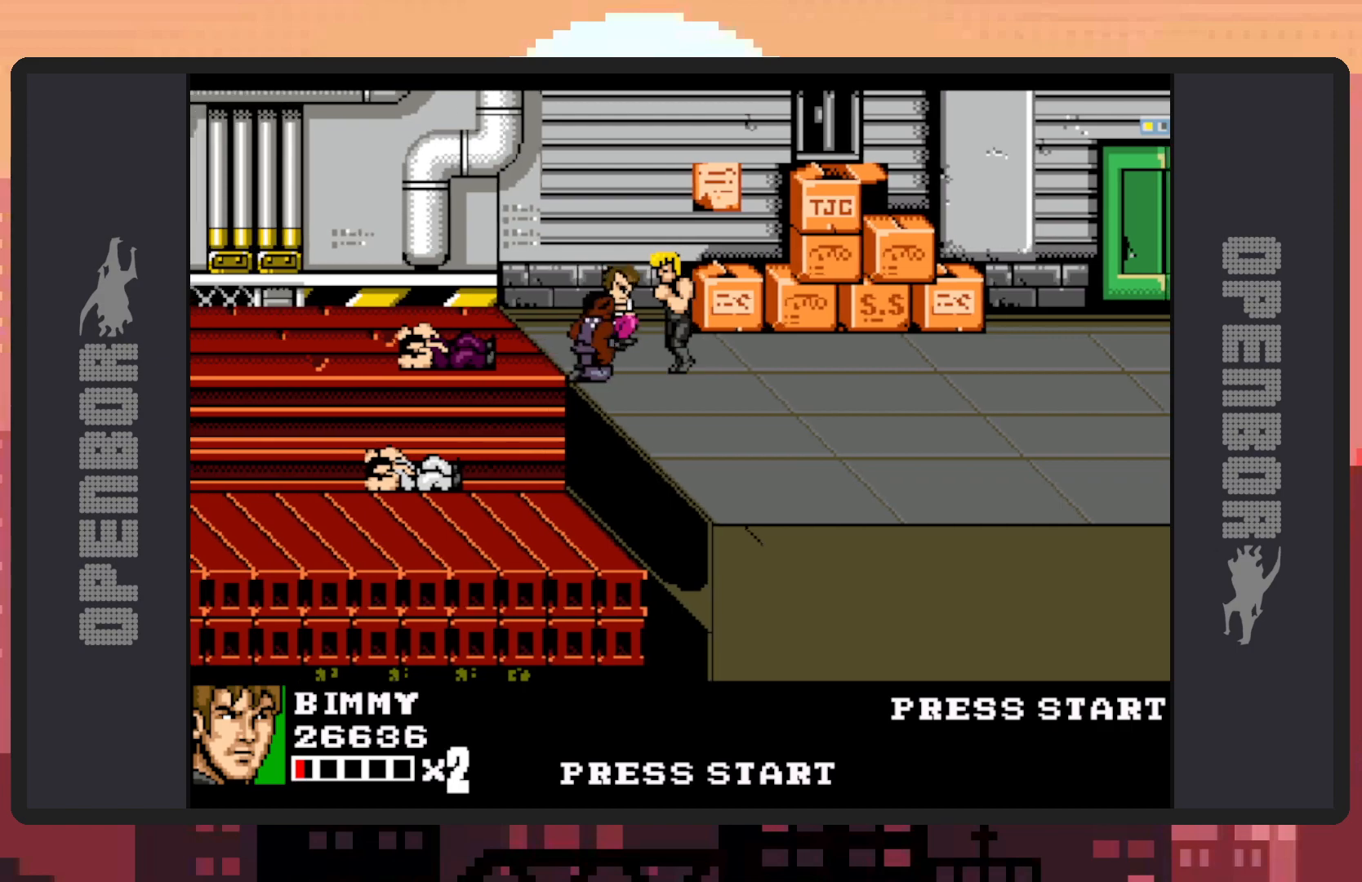
{"buttons": ["Y"], "events": [[17, "DPAD_LEFT", "up"], [17, "Y", "down"], [67, "Y", "up"], [117, "Y", "down"], [167, "Y", "up"], [200, "Y", "down"], [250, "Y", "up"], [300, "Y", "down"], [334, "Y", "up"], [384, "Y", "down"], [417, "Y", "up"], [467, "Y", "down"]]}
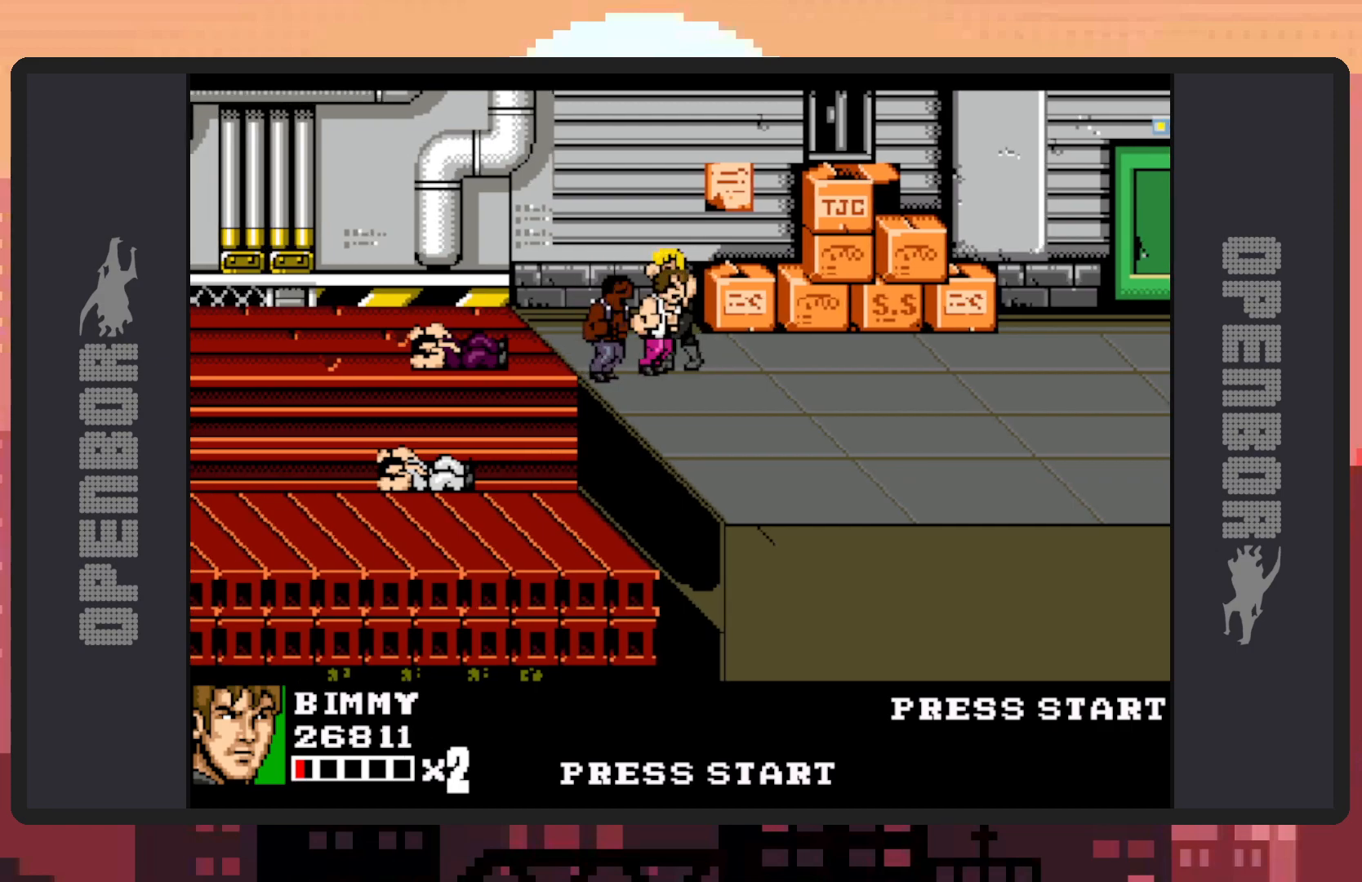
{"buttons": ["Y"], "events": [[17, "Y", "up"], [50, "Y", "down"], [101, "Y", "up"], [151, "Y", "down"], [184, "Y", "up"], [234, "Y", "down"], [284, "Y", "up"], [317, "Y", "down"], [367, "Y", "up"], [418, "Y", "down"], [468, "Y", "up"], [501, "Y", "down"]]}
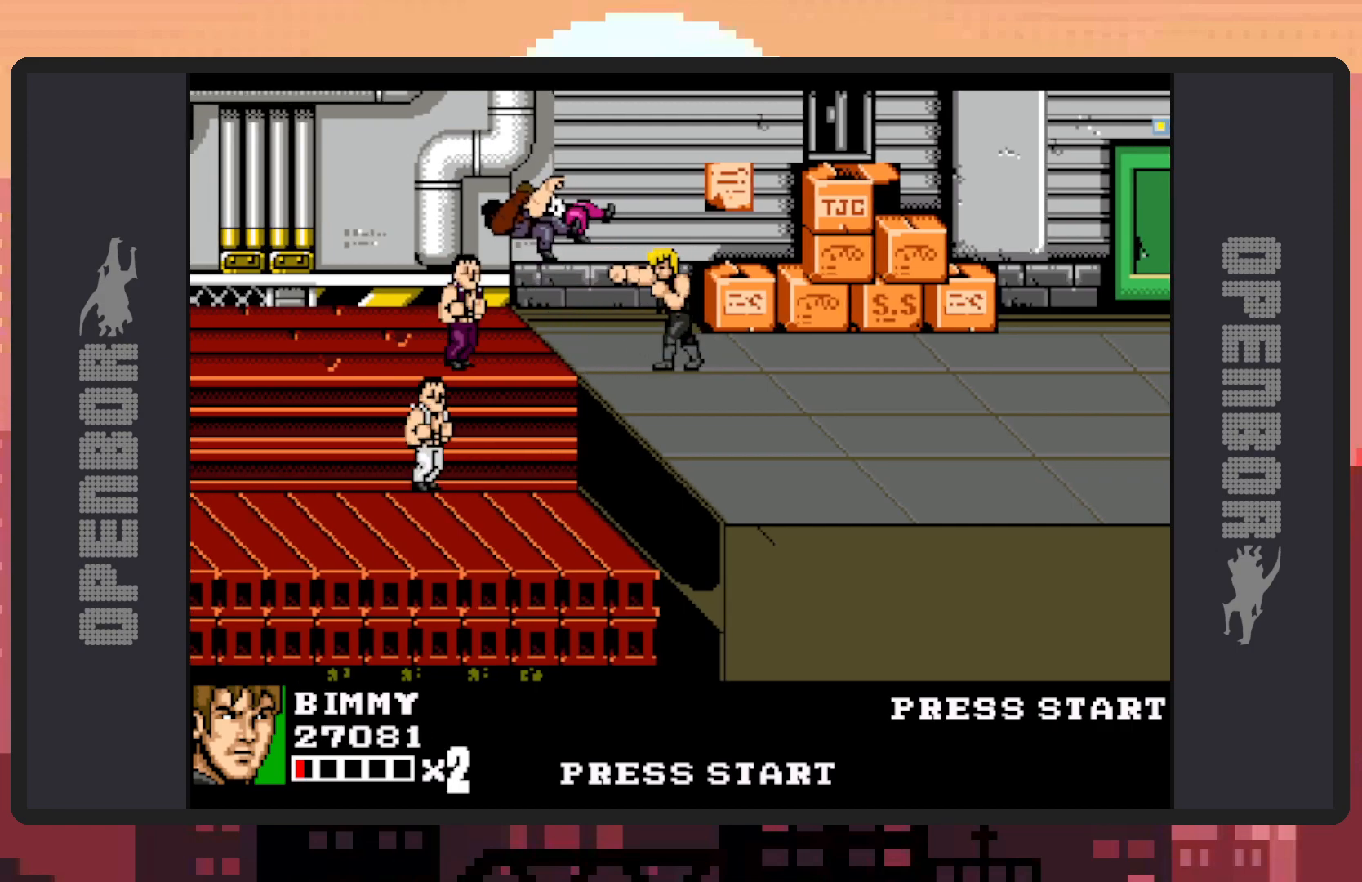
{"buttons": ["DPAD_RIGHT"], "events": [[50, "Y", "up"], [83, "Y", "down"], [133, "Y", "up"], [183, "Y", "down"], [217, "Y", "up"], [467, "DPAD_RIGHT", "down"]]}
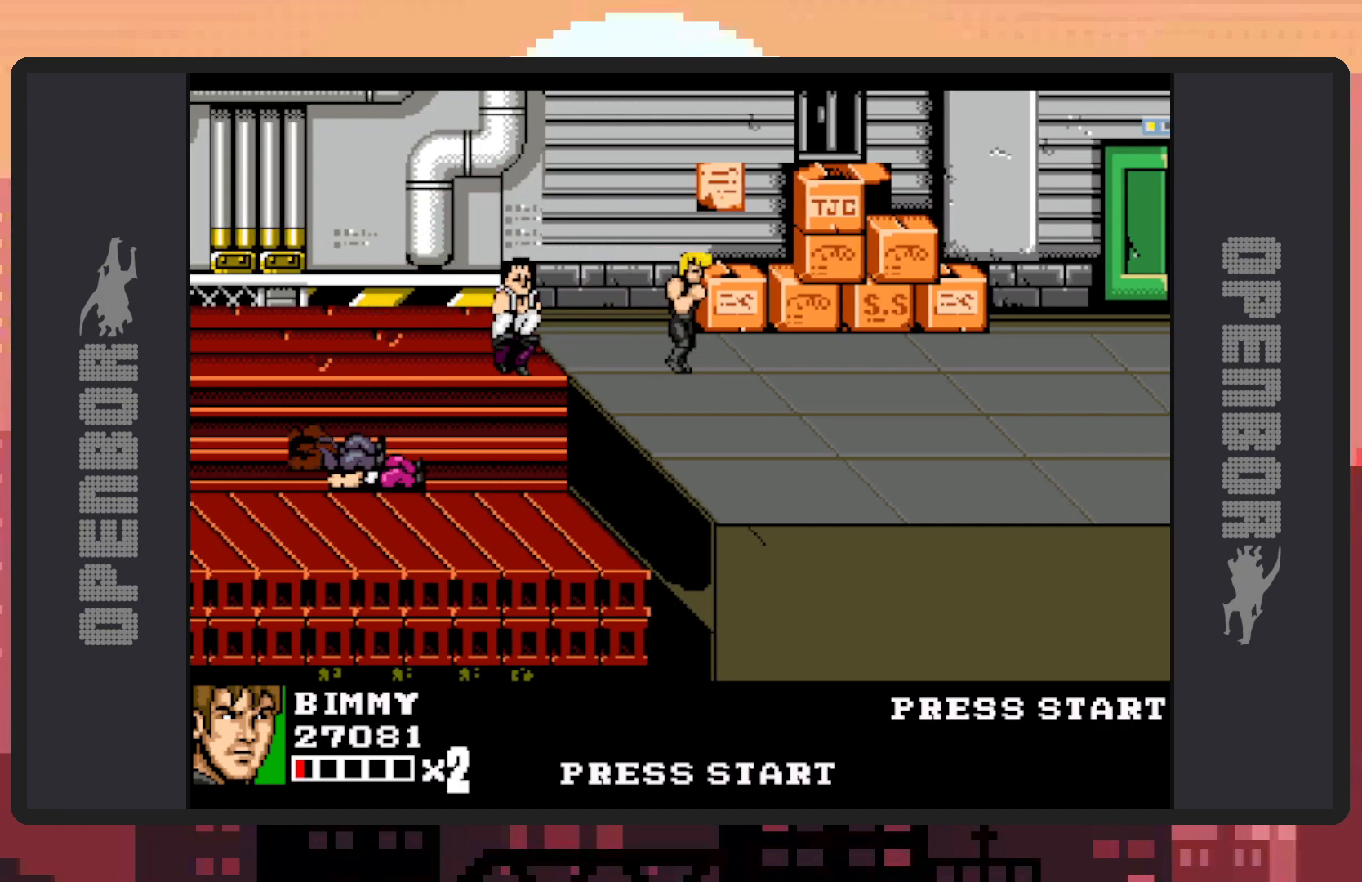
{"buttons": ["DPAD_RIGHT"], "events": [[217, "DPAD_DOWN", "down"], [367, "DPAD_DOWN", "up"]]}
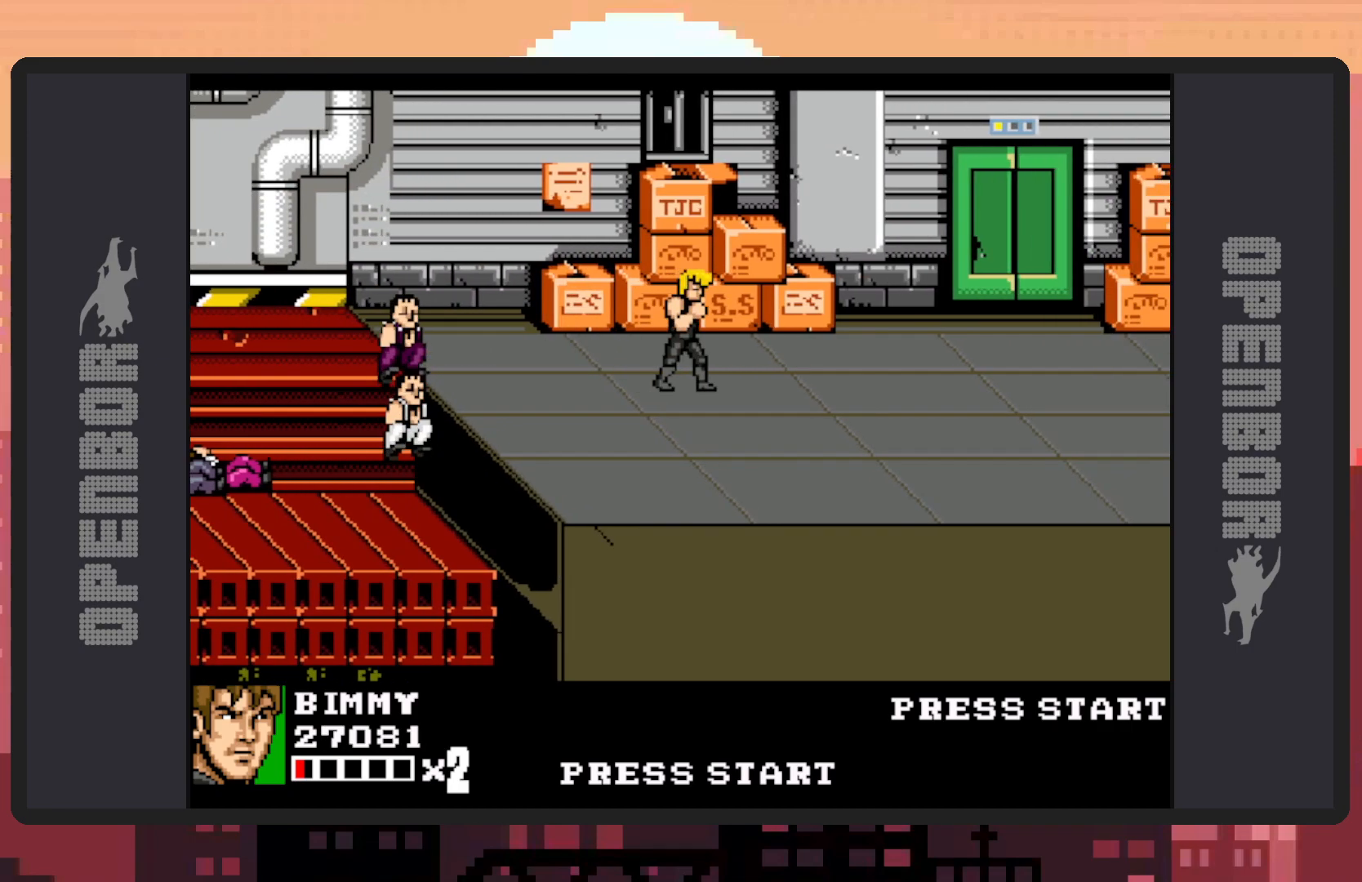
{"buttons": ["DPAD_DOWN", "DPAD_LEFT"], "events": [[17, "DPAD_UP", "down"], [67, "DPAD_RIGHT", "up"], [200, "DPAD_LEFT", "down"], [317, "DPAD_UP", "up"], [350, "DPAD_DOWN", "down"]]}
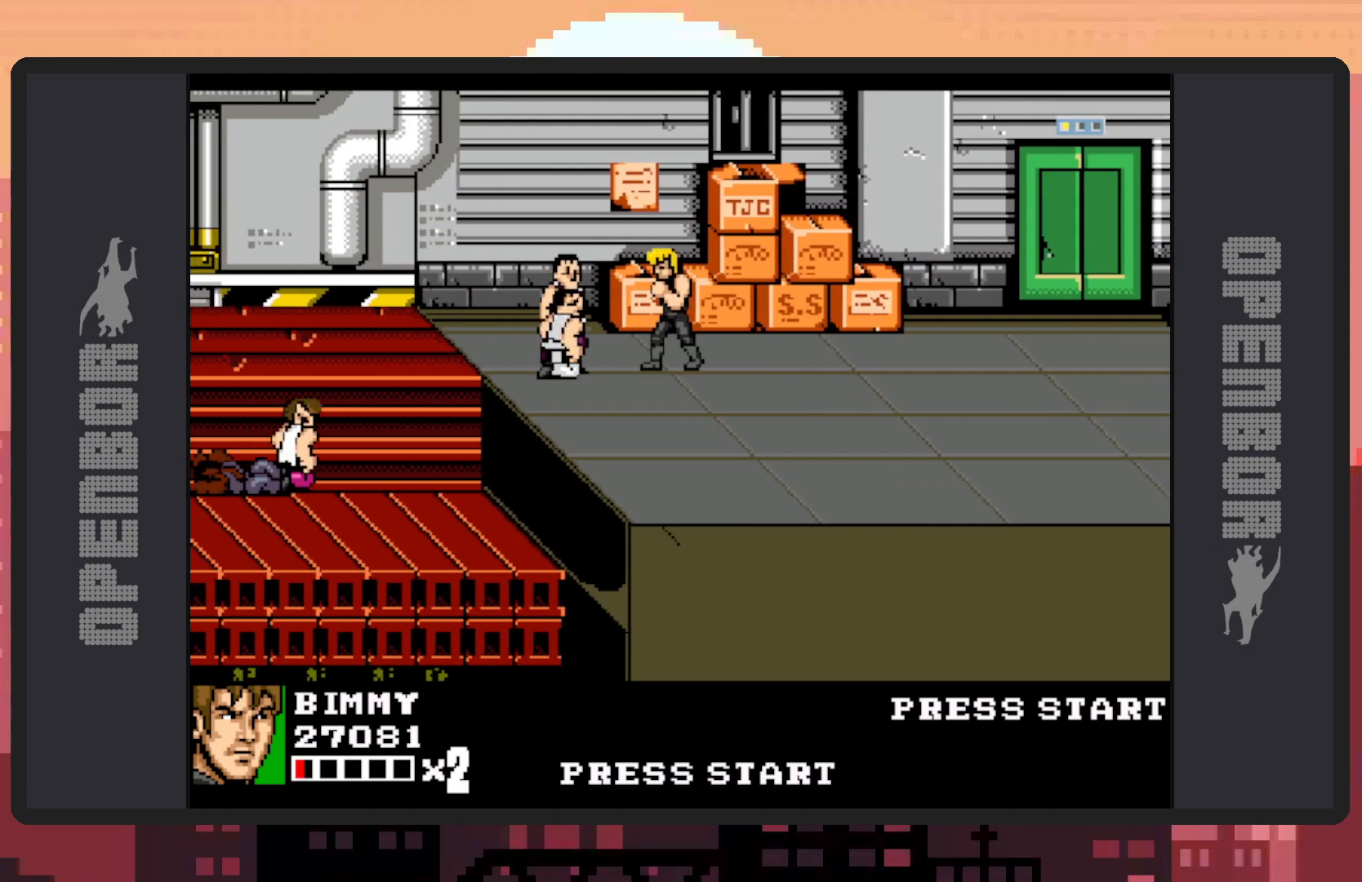
{"buttons": [], "events": [[167, "Y", "down"], [201, "Y", "up"], [234, "DPAD_DOWN", "up"], [234, "DPAD_LEFT", "up"], [251, "Y", "down"], [284, "Y", "up"], [334, "Y", "down"], [401, "Y", "up"], [418, "Y", "down"], [468, "Y", "up"]]}
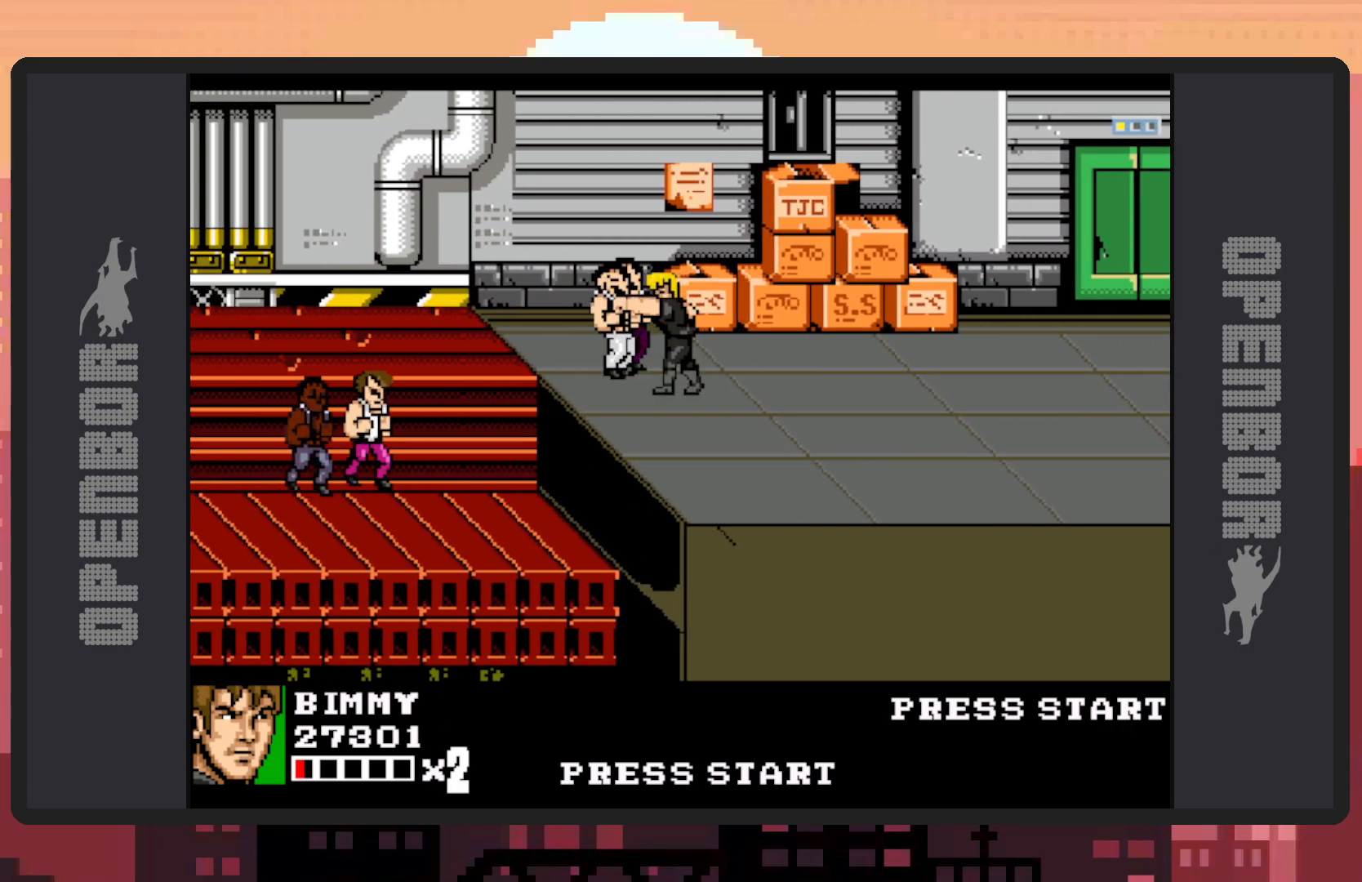
{"buttons": ["Y"], "events": [[17, "Y", "down"], [50, "Y", "up"], [100, "Y", "down"], [150, "Y", "up"], [200, "Y", "down"], [233, "Y", "up"], [284, "Y", "down"], [334, "Y", "up"], [367, "Y", "down"], [417, "Y", "up"], [467, "Y", "down"]]}
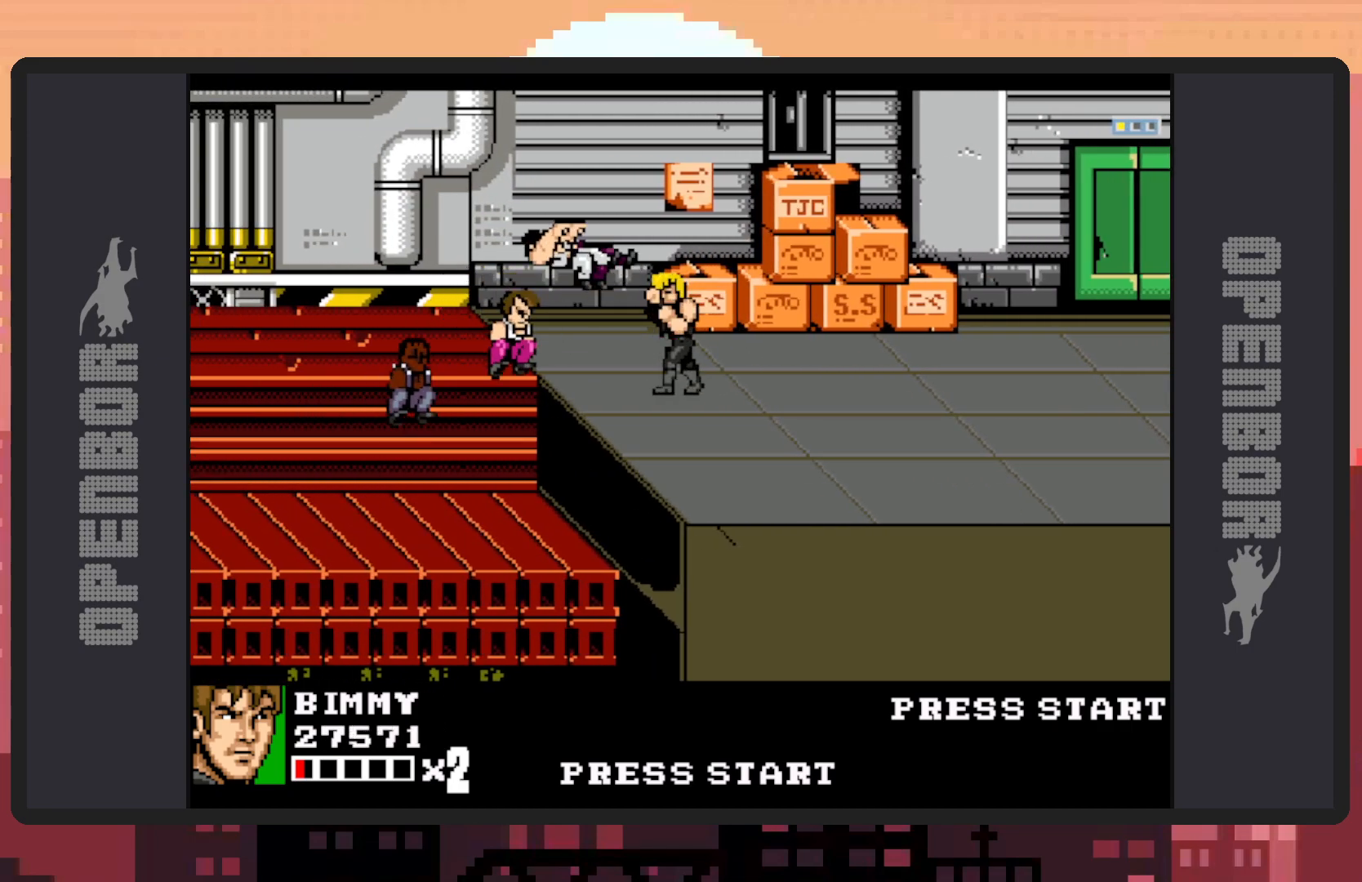
{"buttons": ["Y"], "events": [[34, "Y", "up"], [50, "Y", "down"], [101, "Y", "up"], [134, "Y", "down"], [184, "Y", "up"], [234, "Y", "down"], [267, "Y", "up"], [317, "Y", "down"], [367, "Y", "up"], [417, "Y", "down"], [451, "Y", "up"], [501, "Y", "down"]]}
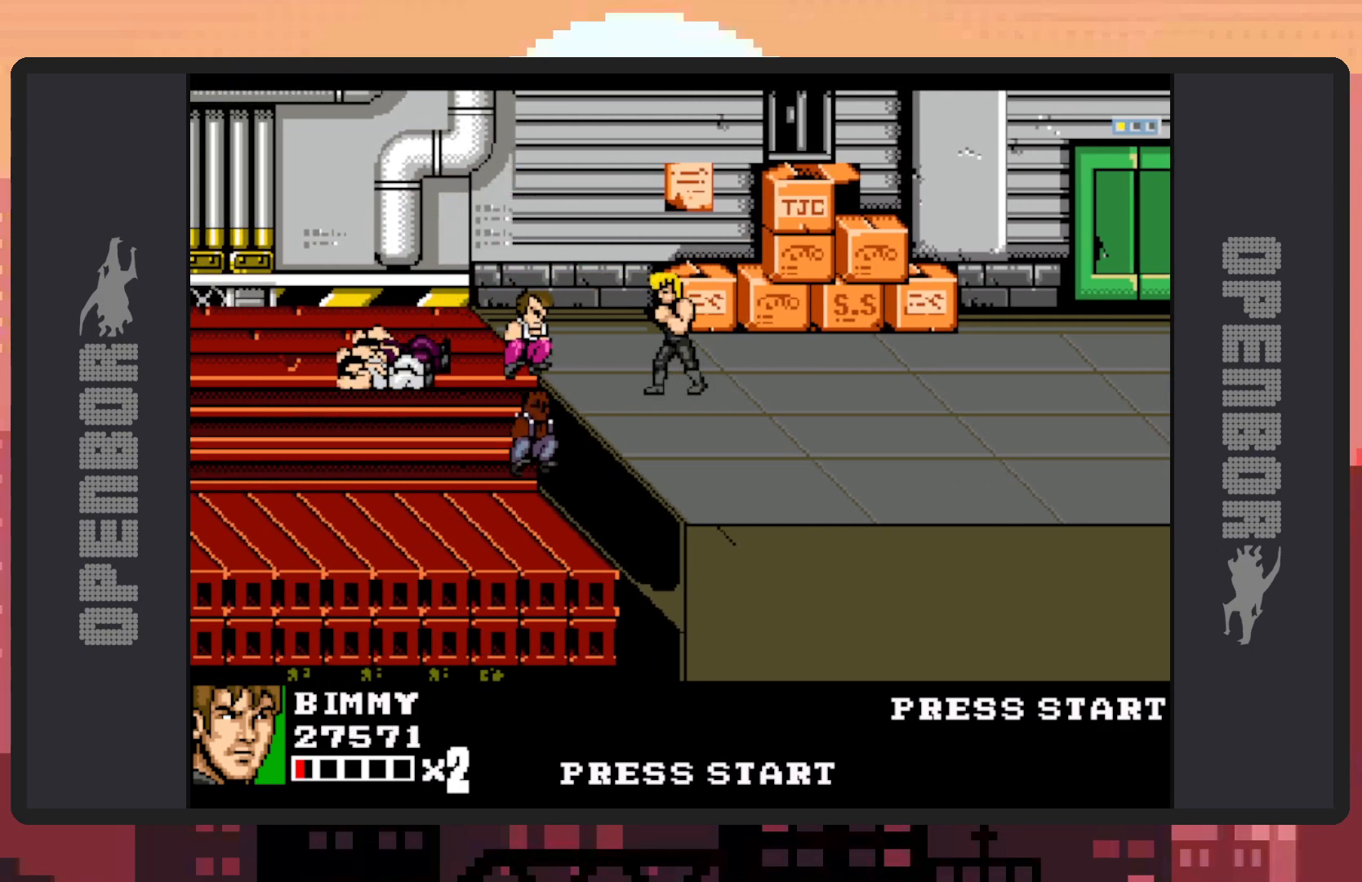
{"buttons": ["Y", "DPAD_DOWN", "DPAD_LEFT"]}
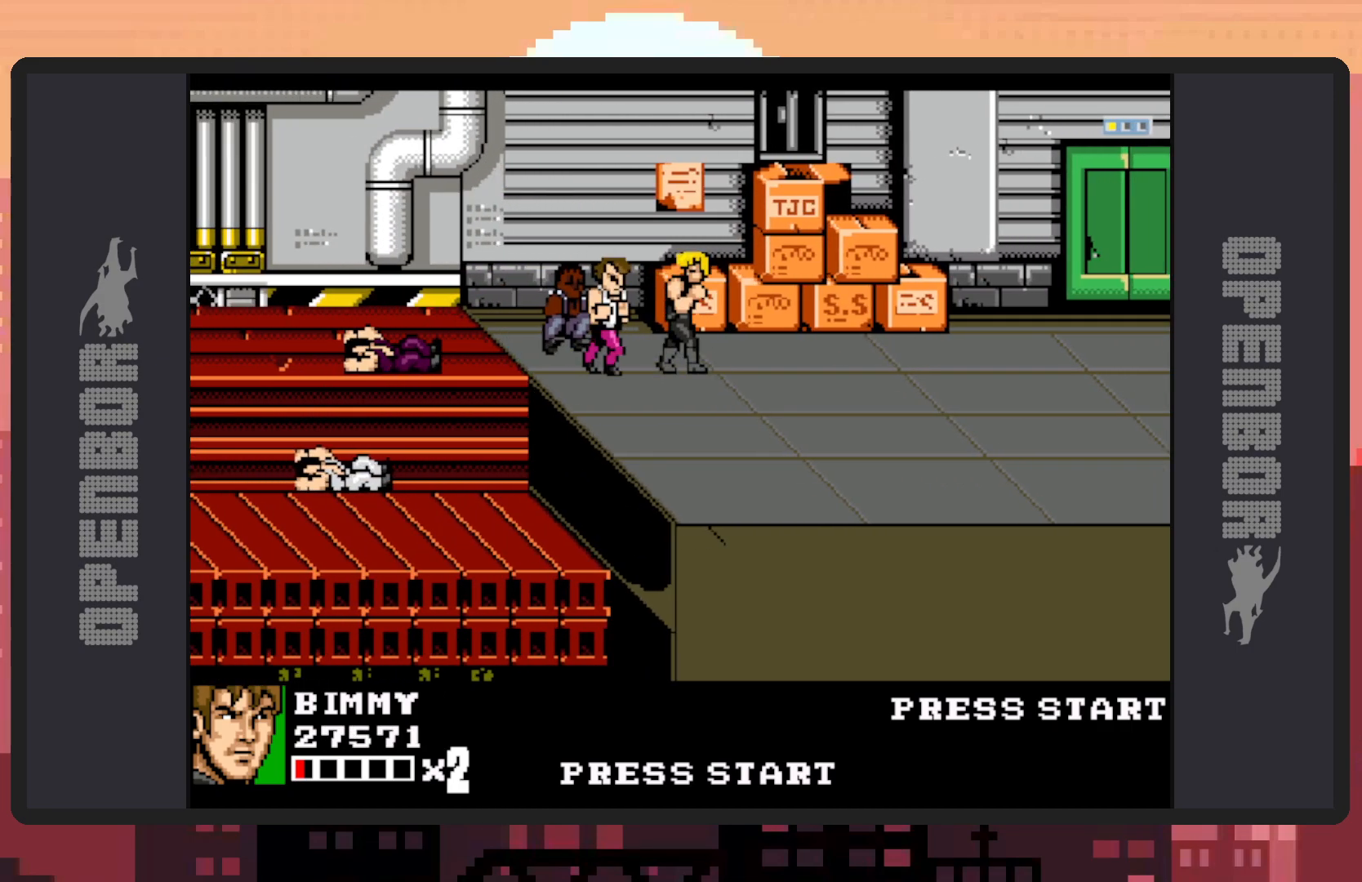
{"buttons": [], "events": [[50, "Y", "up"], [101, "DPAD_DOWN", "up"], [101, "DPAD_LEFT", "up"], [101, "Y", "down"], [151, "Y", "up"], [184, "Y", "down"], [234, "Y", "up"], [267, "Y", "down"], [317, "Y", "up"], [367, "Y", "down"], [401, "Y", "up"], [468, "Y", "down"], [501, "Y", "up"]]}
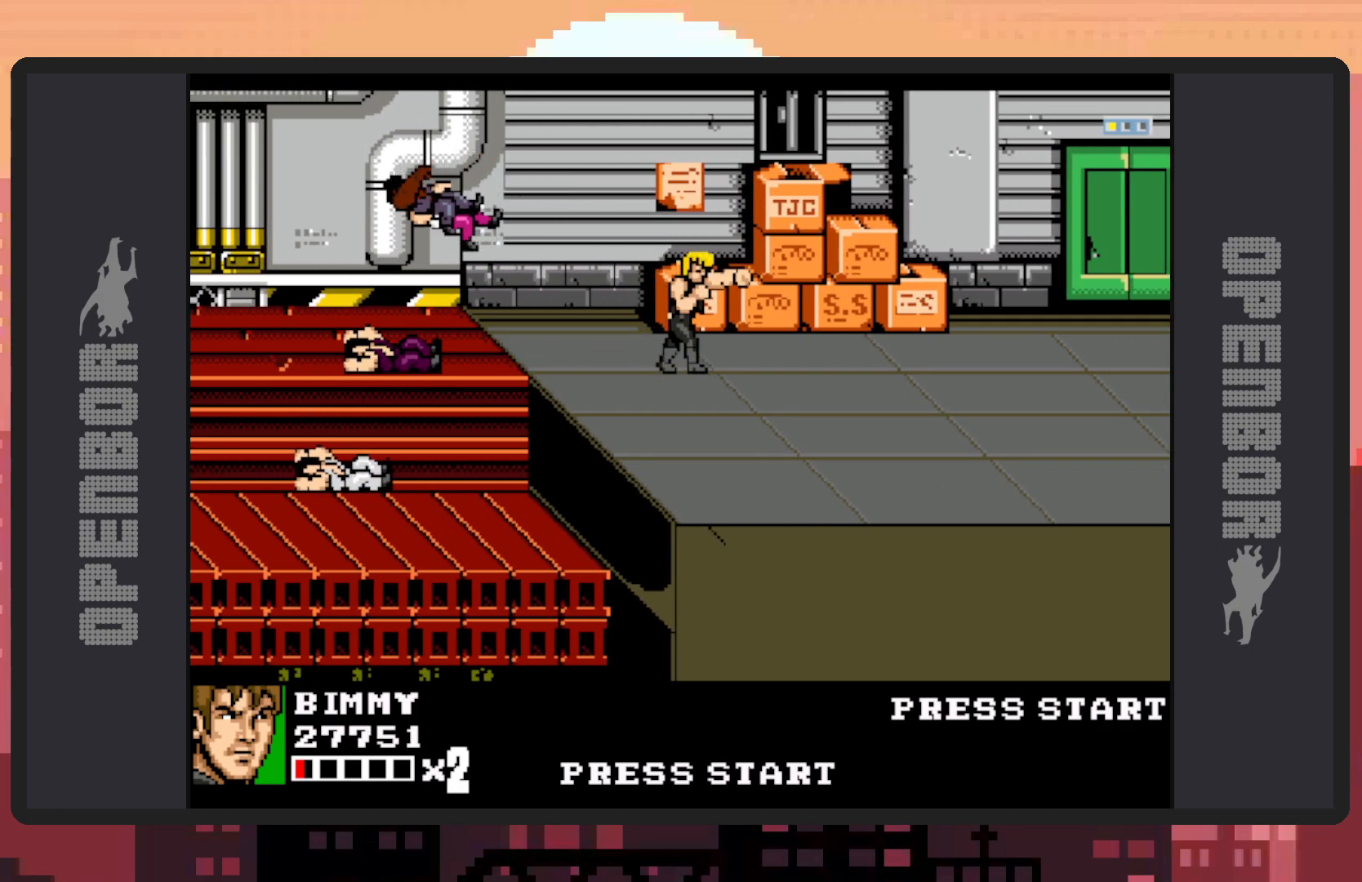
{"buttons": ["DPAD_RIGHT"], "events": [[33, "Y", "down"], [83, "Y", "up"], [217, "DPAD_RIGHT", "down"]]}
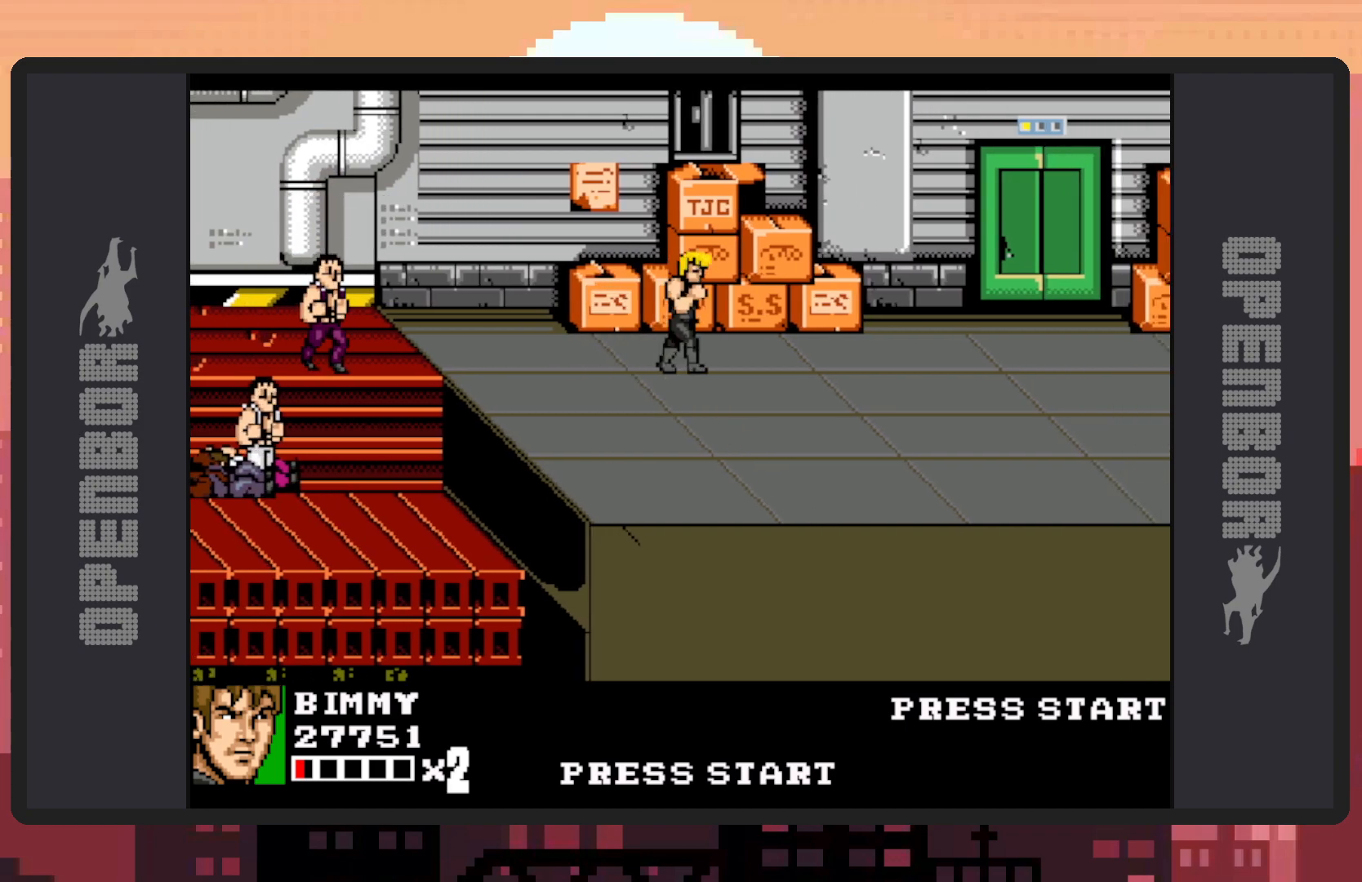
{"buttons": ["DPAD_UP", "DPAD_LEFT"], "events": [[351, "DPAD_RIGHT", "up"], [351, "DPAD_UP", "down"], [367, "DPAD_LEFT", "down"]]}
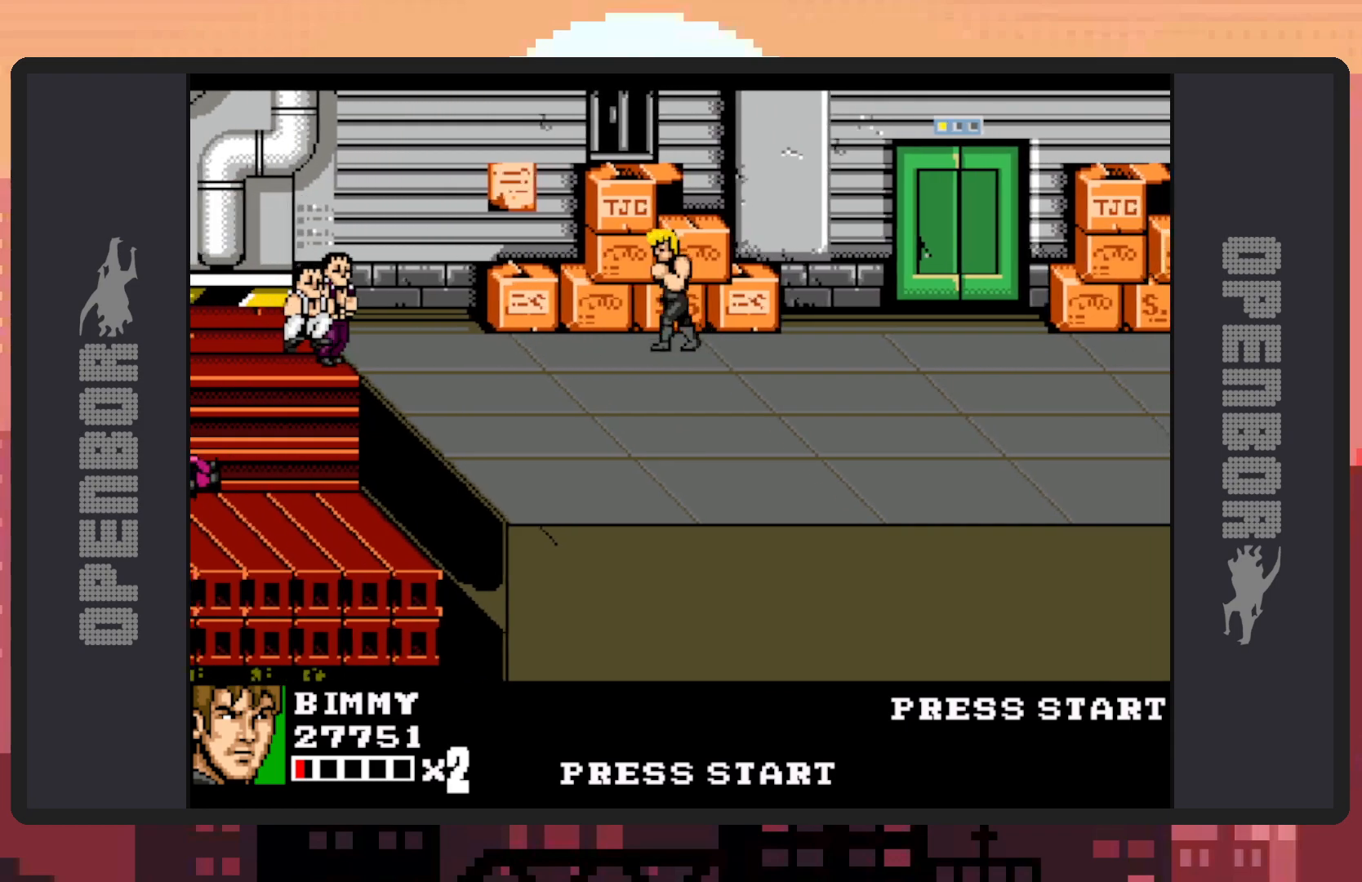
{"buttons": ["Y"], "events": [[83, "B", "down"], [200, "B", "up"], [200, "DPAD_UP", "up"], [233, "DPAD_LEFT", "up"], [400, "Y", "down"], [450, "Y", "up"], [500, "Y", "down"]]}
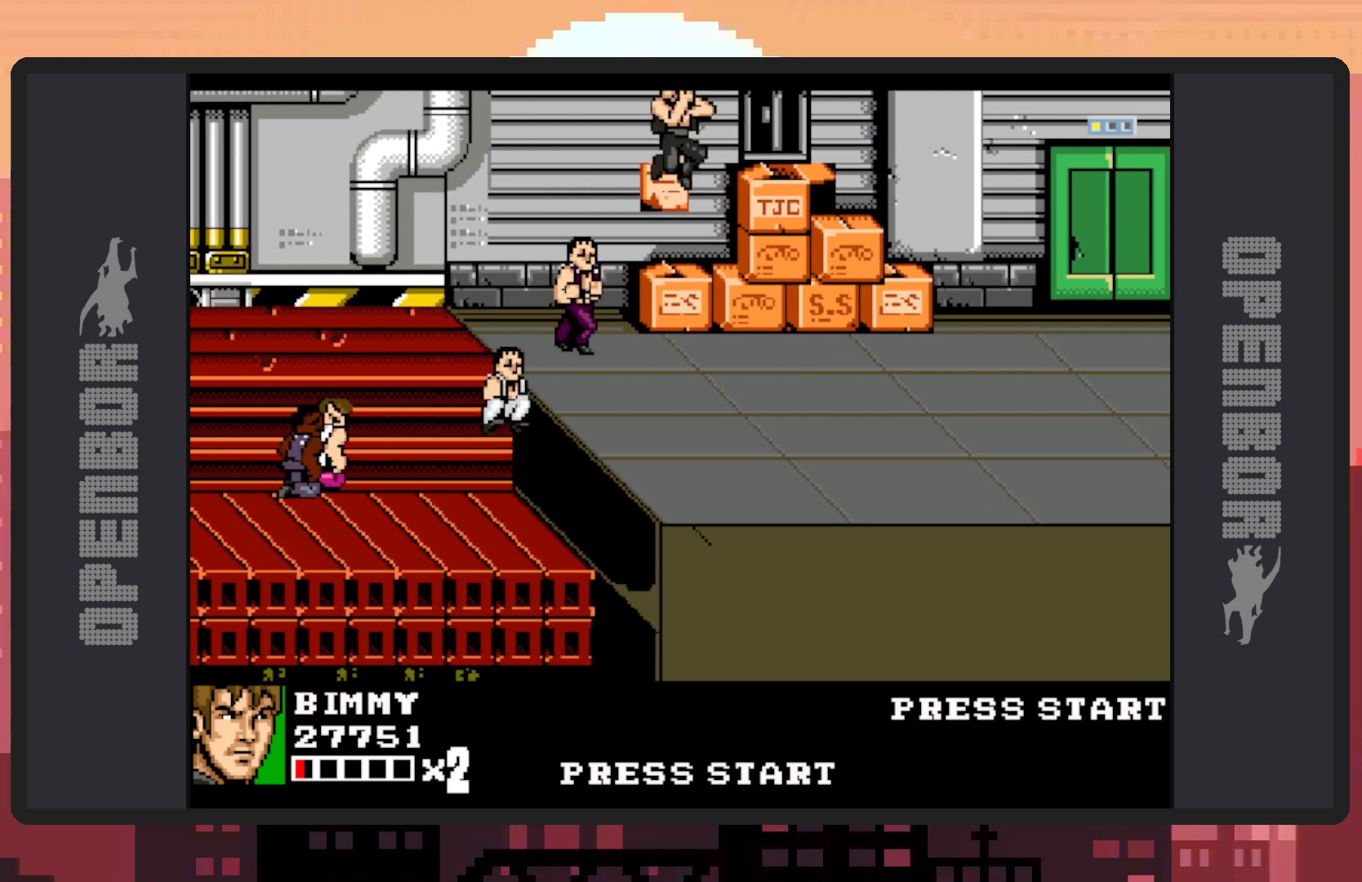
{"buttons": [], "events": [[34, "Y", "up"], [84, "Y", "down"], [134, "Y", "up"], [167, "Y", "down"], [234, "Y", "up"], [267, "Y", "down"], [317, "Y", "up"], [351, "Y", "down"], [401, "Y", "up"], [451, "Y", "down"], [484, "Y", "up"]]}
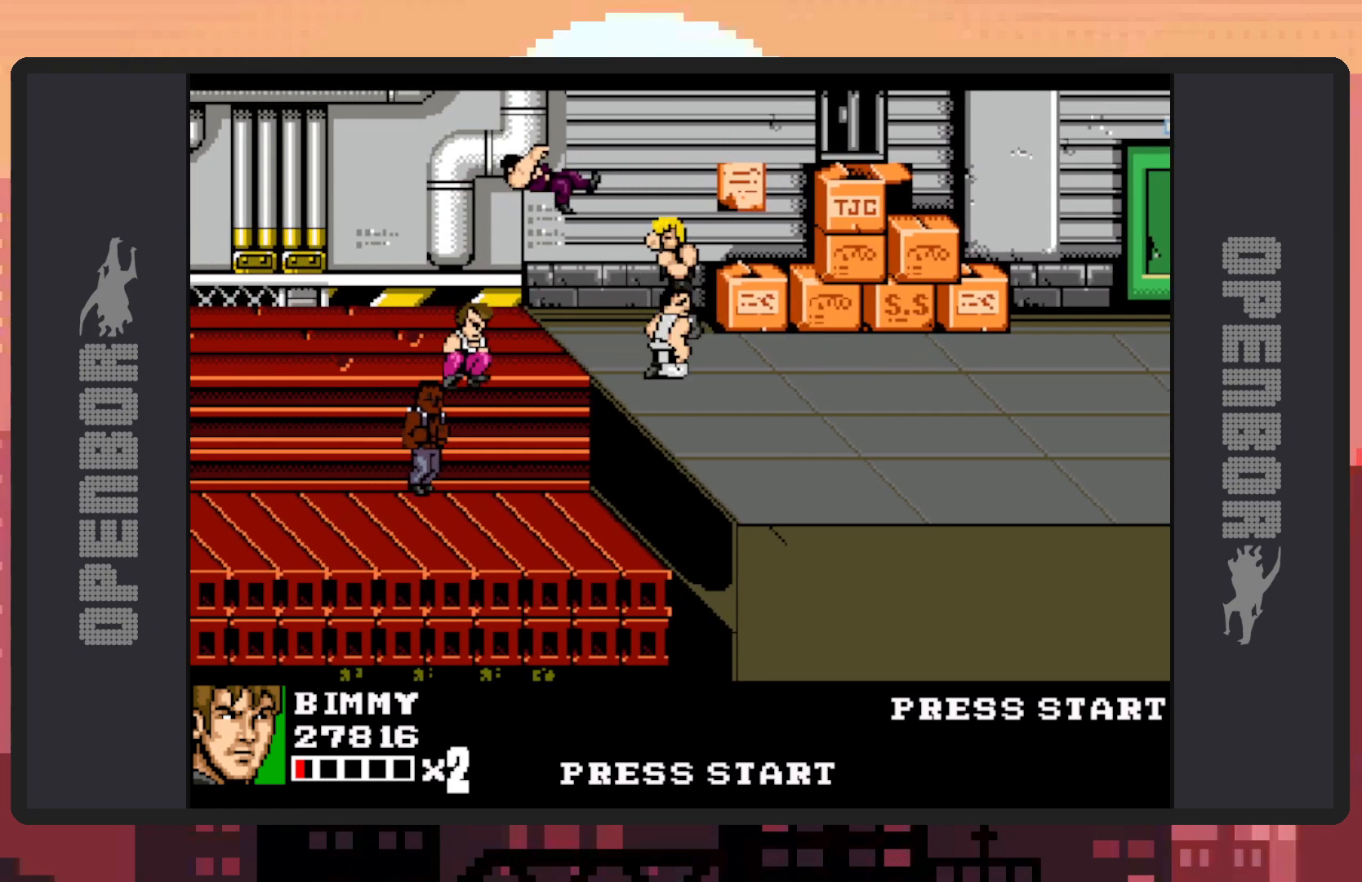
{"buttons": ["DPAD_RIGHT"], "events": [[33, "Y", "down"], [83, "Y", "up"], [133, "Y", "down"], [167, "Y", "up"], [250, "DPAD_RIGHT", "down"]]}
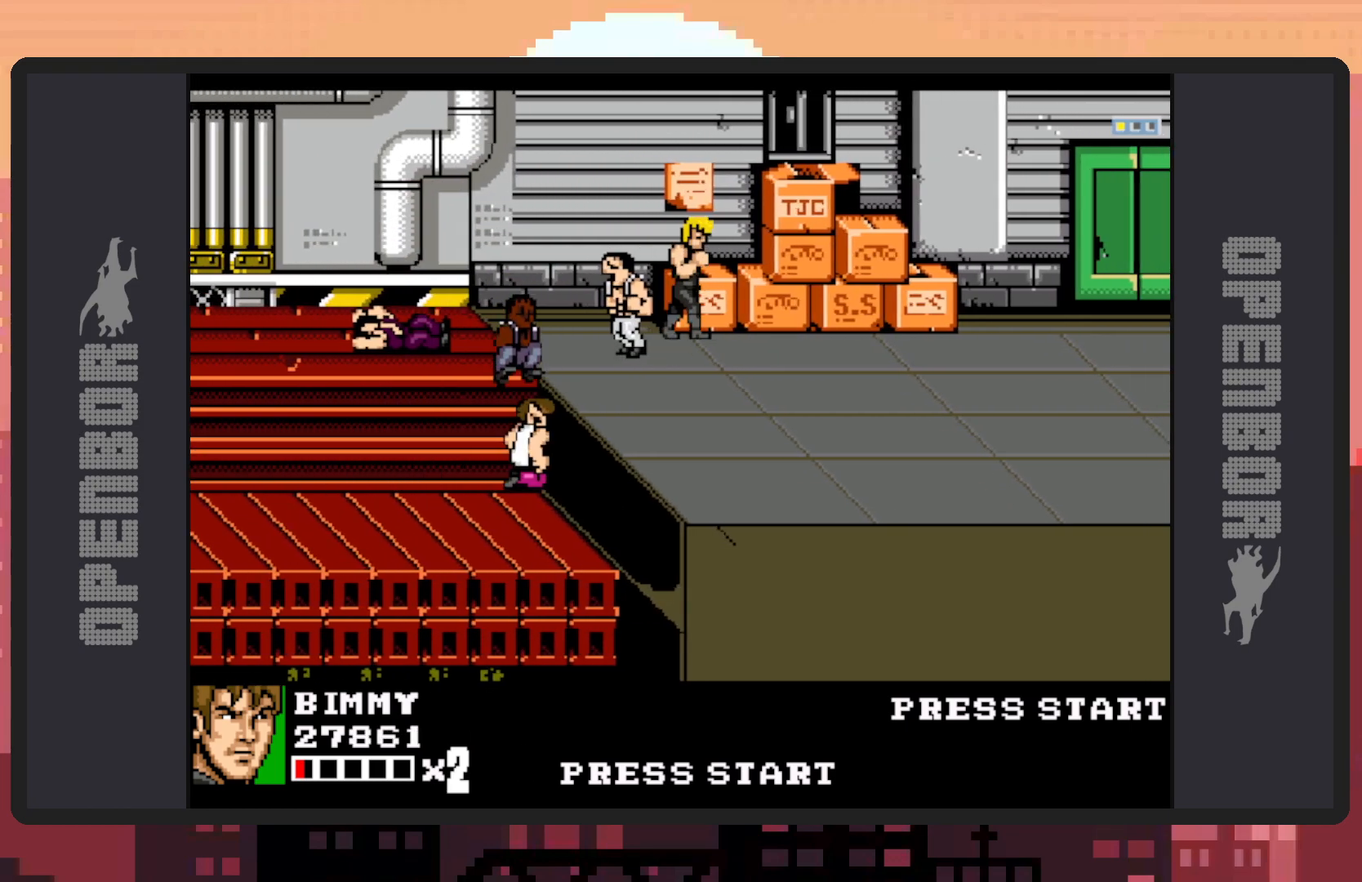
{"buttons": [], "events": [[151, "DPAD_DOWN", "down"], [184, "DPAD_RIGHT", "up"], [201, "DPAD_LEFT", "down"], [251, "DPAD_DOWN", "up"], [251, "Y", "down"], [301, "Y", "up"], [351, "Y", "down"], [384, "Y", "up"], [434, "Y", "down"], [468, "DPAD_LEFT", "up"], [468, "Y", "up"]]}
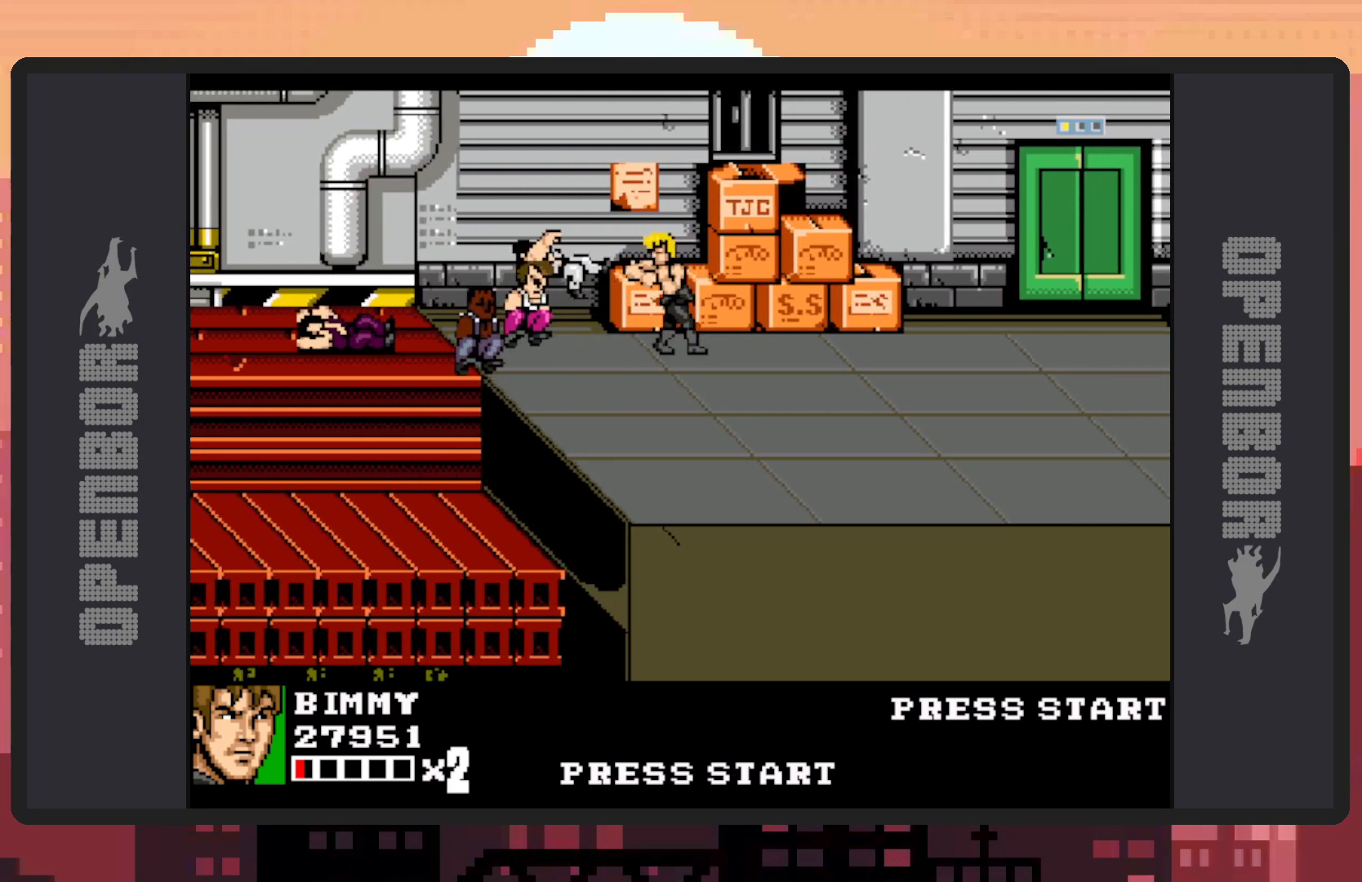
{"buttons": [], "events": [[17, "Y", "down"], [67, "Y", "up"], [100, "Y", "down"], [167, "Y", "up"], [200, "Y", "down"], [233, "Y", "up"], [284, "Y", "down"], [334, "Y", "up"], [367, "Y", "down"], [417, "Y", "up"], [467, "Y", "down"], [500, "Y", "up"]]}
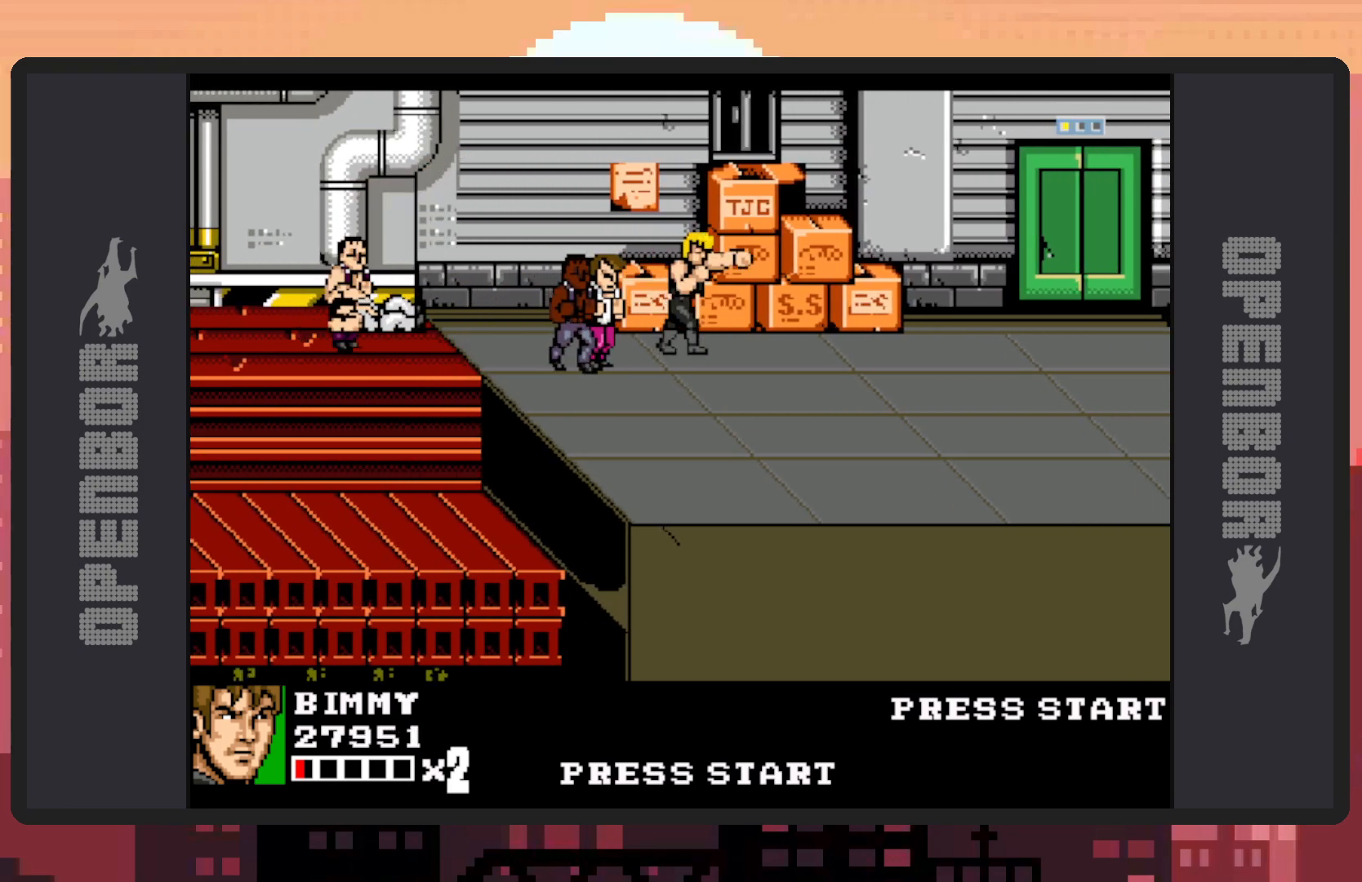
{"buttons": [], "events": [[34, "DPAD_DOWN", "down"], [50, "DPAD_LEFT", "down"], [50, "Y", "down"], [67, "Y", "up"], [267, "DPAD_DOWN", "up"], [267, "Y", "down"], [301, "Y", "up"], [351, "Y", "down"], [401, "DPAD_LEFT", "up"], [401, "Y", "up"], [434, "Y", "down"], [484, "Y", "up"]]}
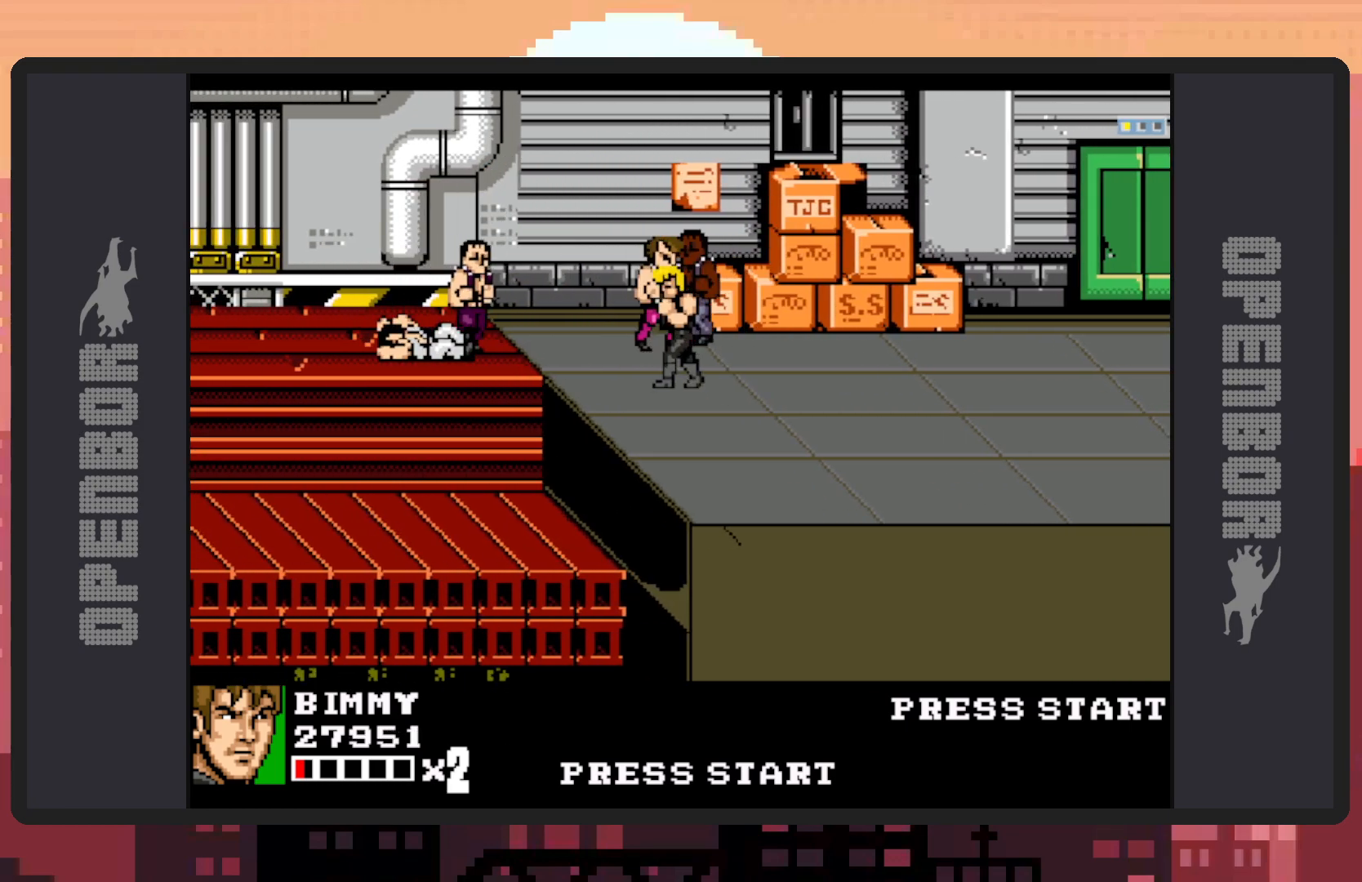
{"buttons": ["DPAD_RIGHT"], "events": [[33, "Y", "down"], [83, "Y", "up"], [117, "Y", "down"], [167, "DPAD_RIGHT", "down"], [167, "Y", "up"]]}
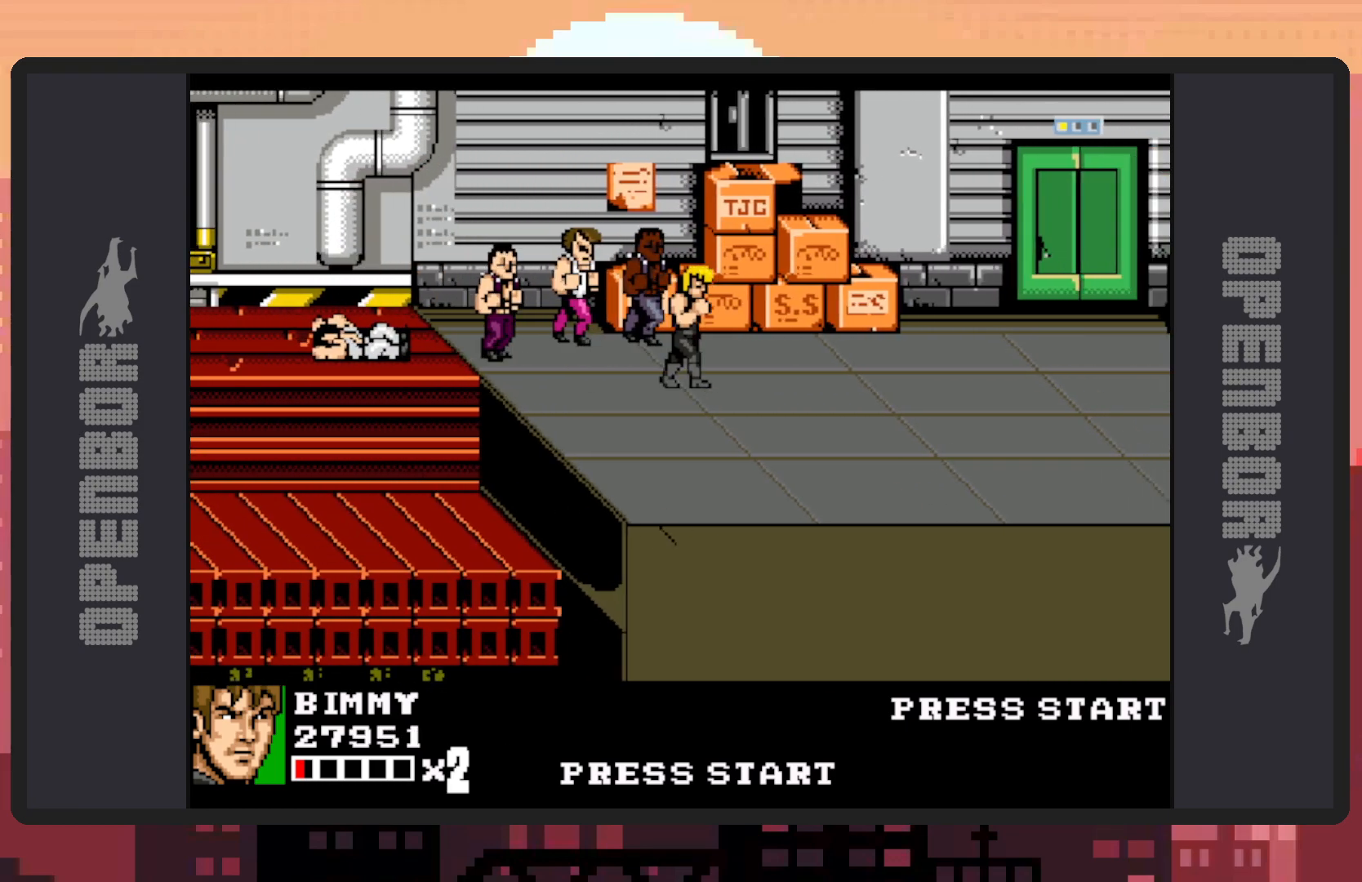
{"buttons": ["Y"], "events": [[67, "DPAD_UP", "down"], [101, "DPAD_LEFT", "down"], [101, "DPAD_RIGHT", "up"], [234, "Y", "down"], [267, "Y", "up"], [317, "Y", "down"], [351, "DPAD_LEFT", "up"], [367, "DPAD_UP", "up"], [367, "Y", "up"], [417, "Y", "down"], [451, "Y", "up"], [501, "Y", "down"]]}
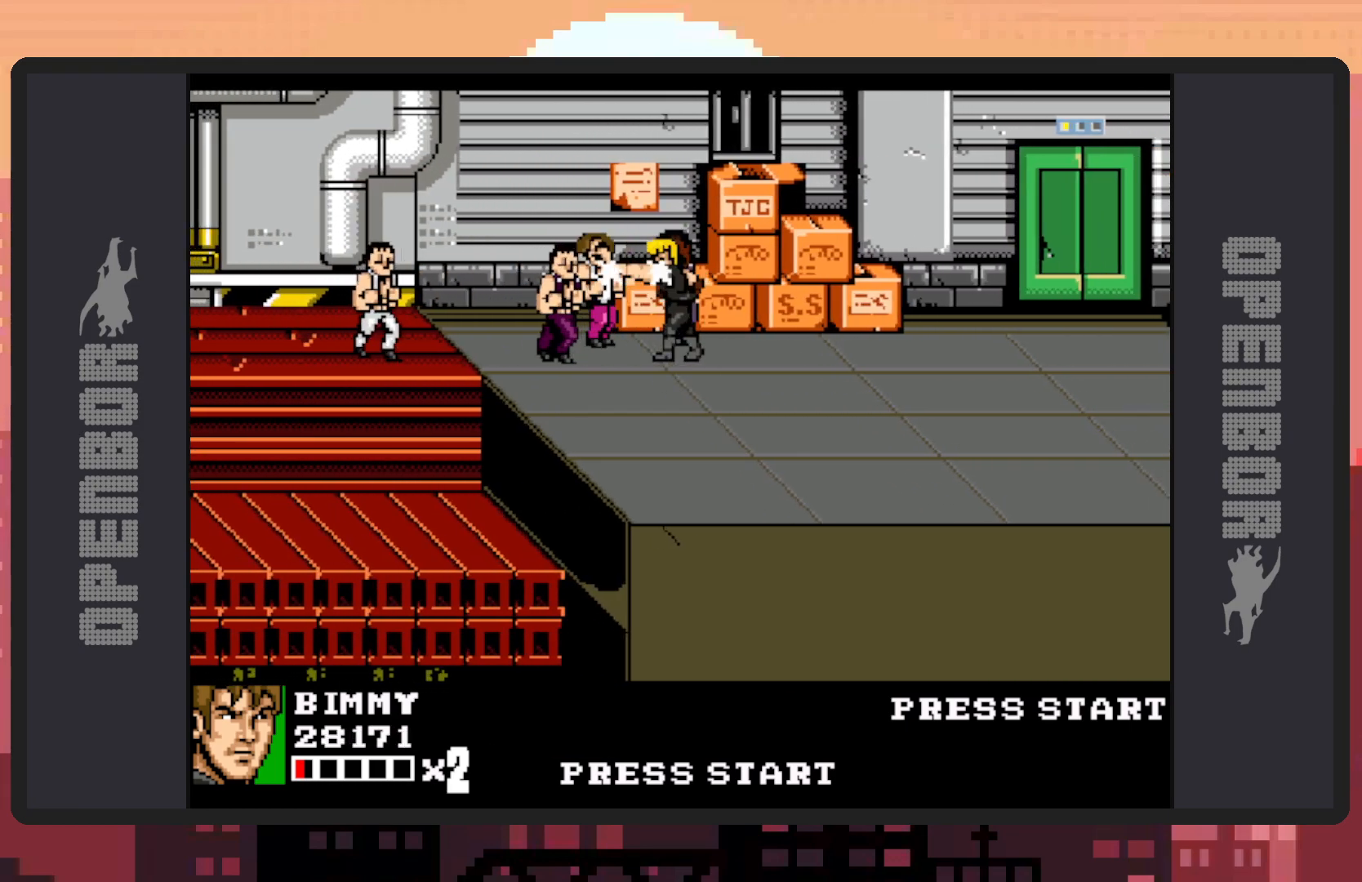
{"buttons": [], "events": [[50, "Y", "up"], [83, "Y", "down"], [133, "Y", "up"], [167, "Y", "down"], [217, "Y", "up"], [267, "Y", "down"], [300, "Y", "up"], [350, "Y", "down"], [400, "Y", "up"], [450, "Y", "down"], [484, "Y", "up"]]}
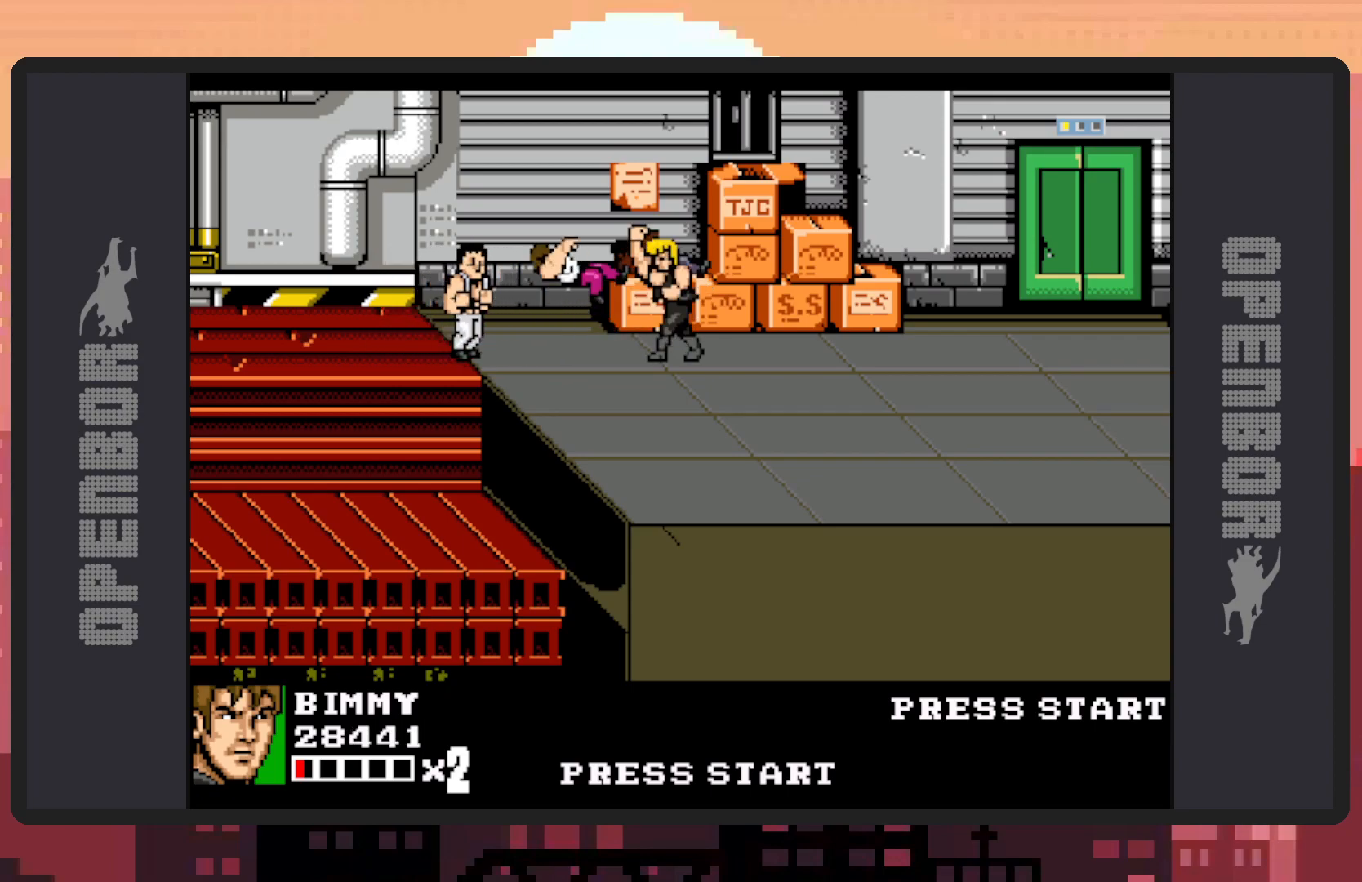
{"buttons": ["Y", "DPAD_LEFT"], "events": [[34, "Y", "down"], [84, "Y", "up"], [117, "Y", "down"], [167, "Y", "up"], [217, "Y", "down"], [251, "Y", "up"], [301, "Y", "down"], [351, "Y", "up"], [384, "Y", "down"], [434, "Y", "up"], [484, "Y", "down"], [501, "DPAD_LEFT", "down"]]}
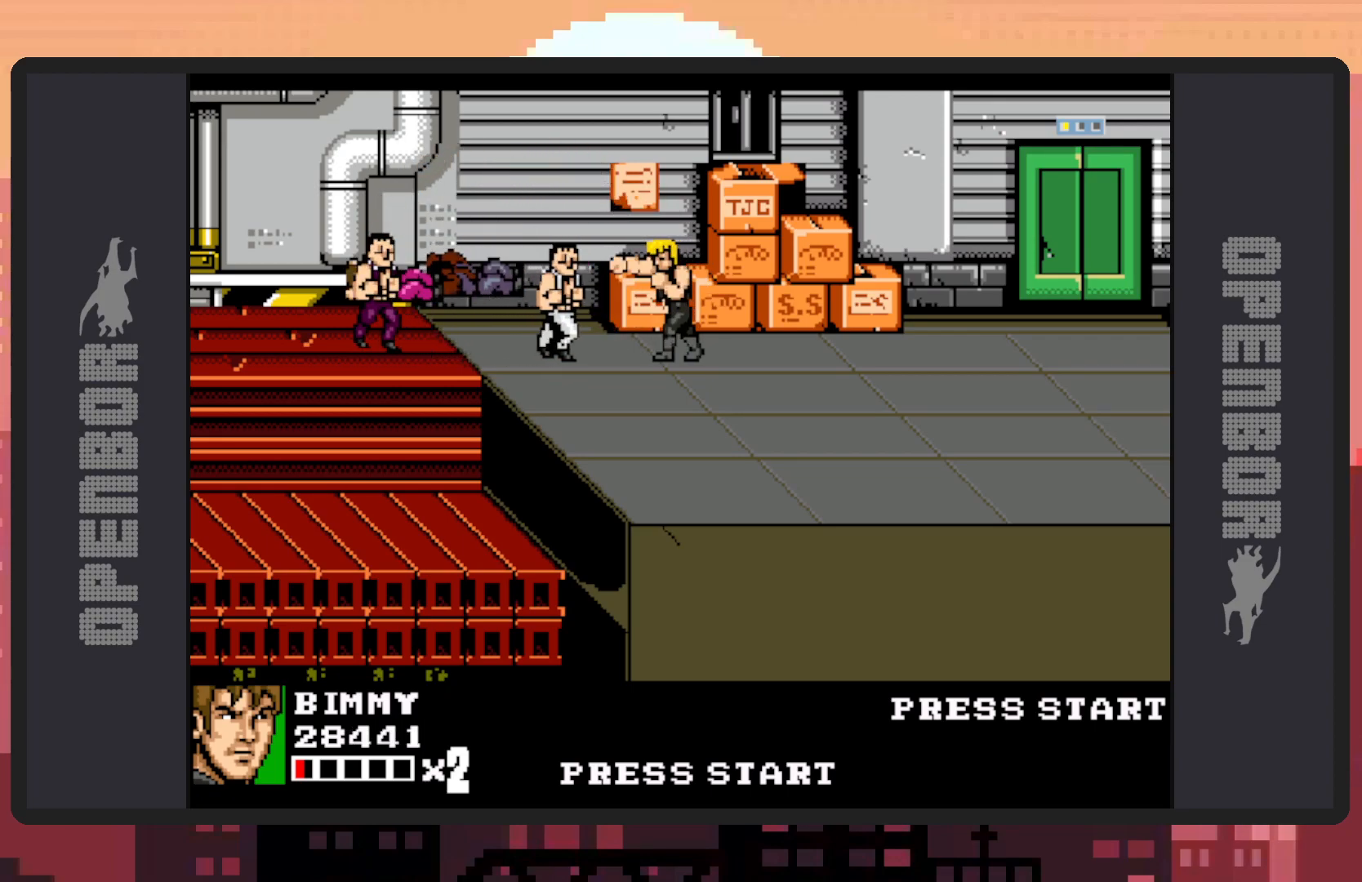
{"buttons": [], "events": [[33, "Y", "up"], [67, "Y", "down"], [117, "Y", "up"], [267, "Y", "down"], [300, "Y", "up"], [367, "DPAD_LEFT", "up"], [367, "Y", "down"], [400, "Y", "up"], [450, "Y", "down"], [484, "Y", "up"]]}
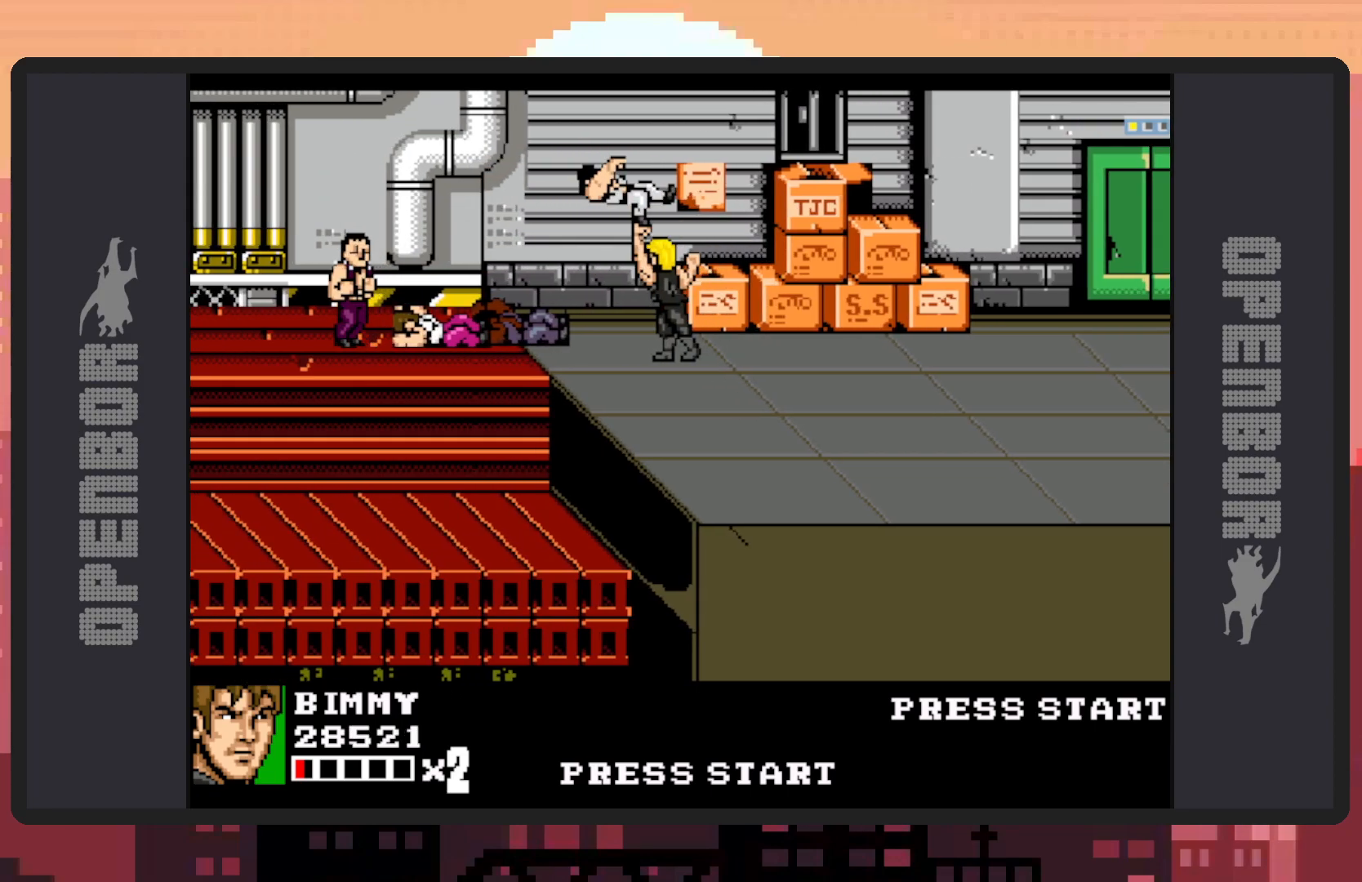
{"buttons": [], "events": [[34, "Y", "down"], [84, "Y", "up"], [117, "Y", "down"], [184, "Y", "up"], [201, "Y", "down"], [251, "Y", "up"], [301, "Y", "down"], [351, "Y", "up"], [384, "Y", "down"], [434, "Y", "up"]]}
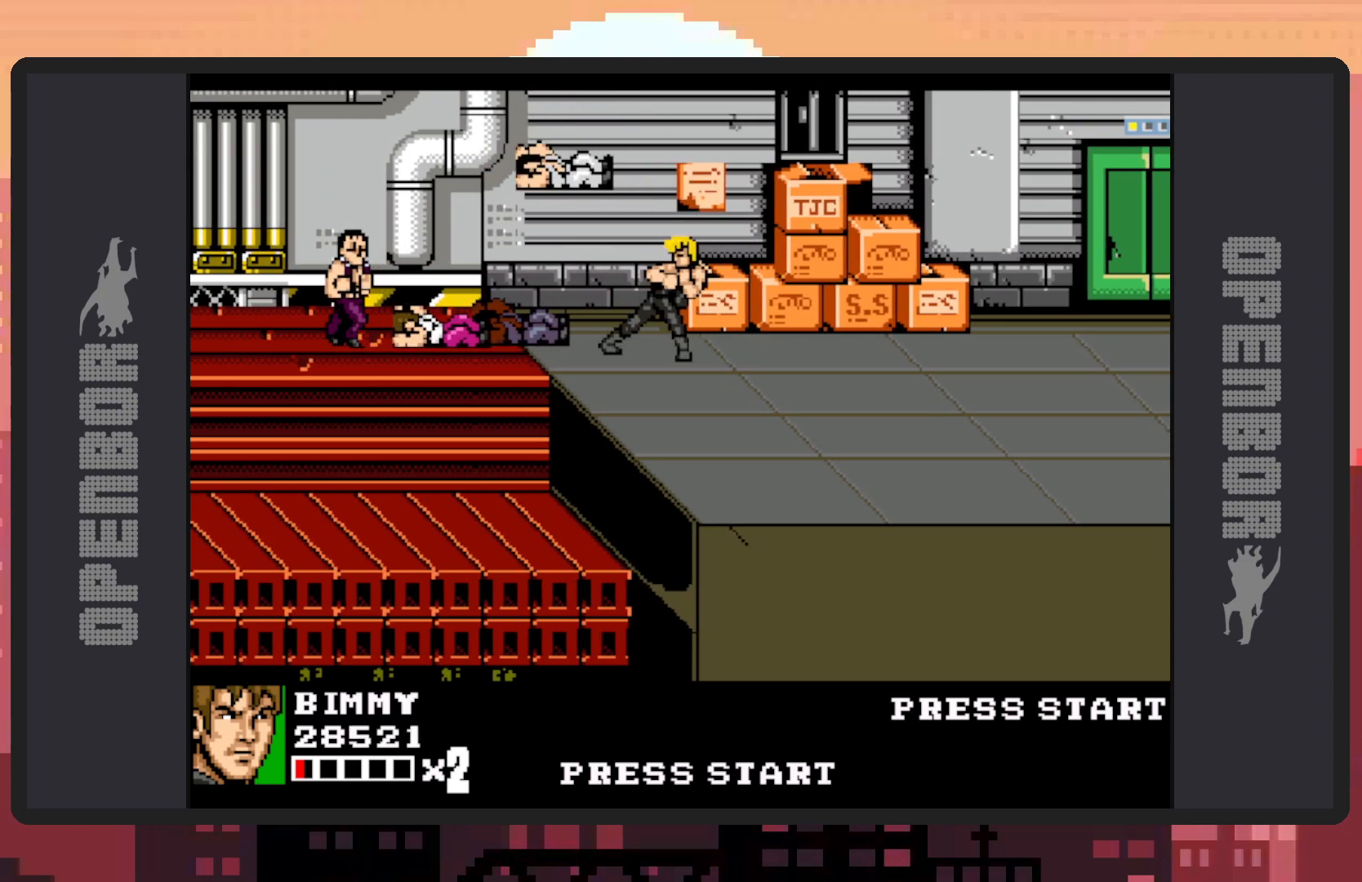
{"buttons": [], "events": [[33, "DPAD_LEFT", "down"], [334, "Y", "down"], [350, "DPAD_LEFT", "up"], [384, "Y", "up"], [434, "Y", "down"], [484, "Y", "up"]]}
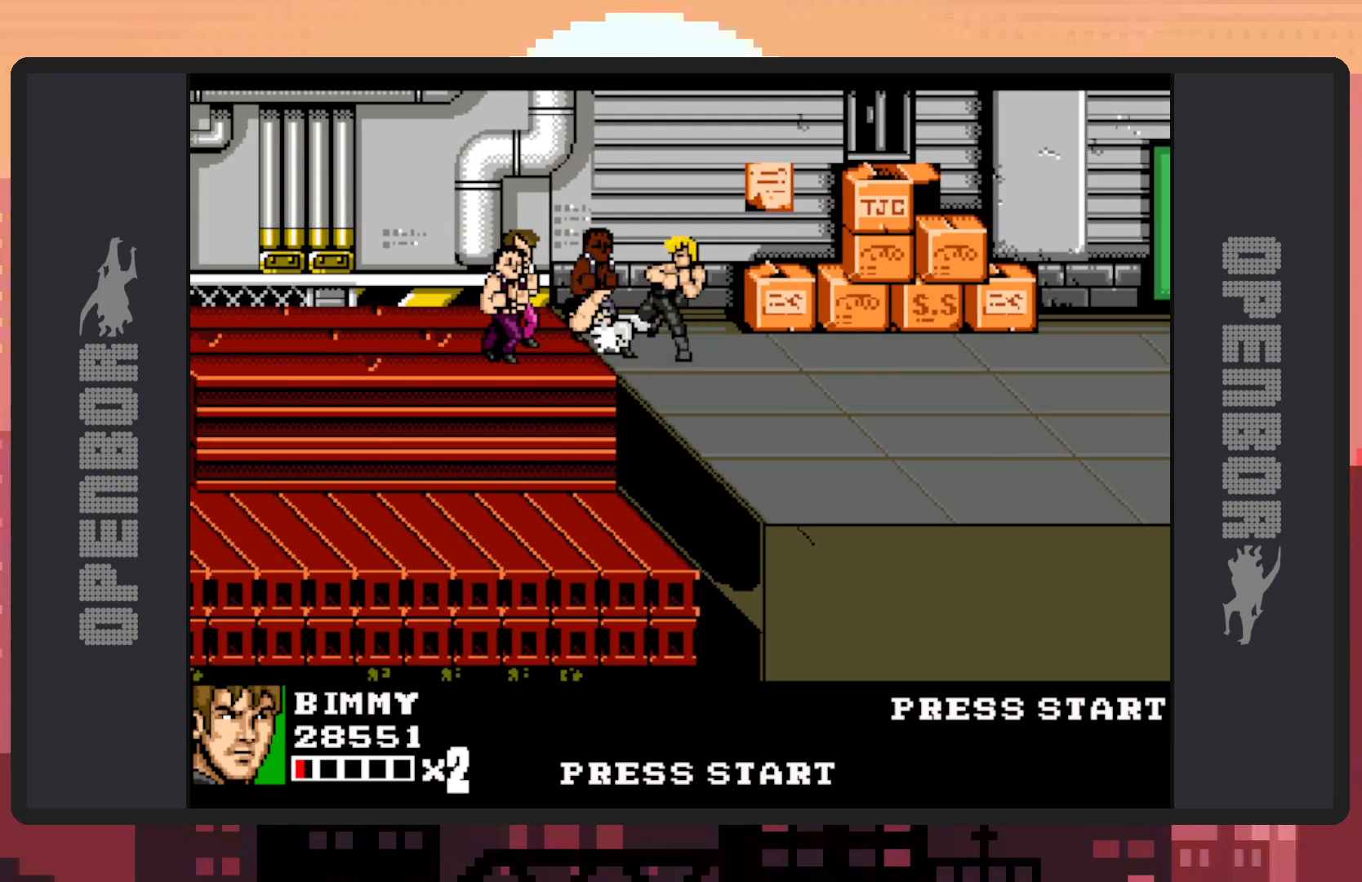
{"buttons": ["Y"], "events": [[17, "Y", "down"], [50, "Y", "up"], [101, "Y", "down"], [151, "Y", "up"], [184, "Y", "down"], [234, "Y", "up"], [301, "Y", "down"], [334, "Y", "up"], [367, "Y", "down"], [418, "Y", "up"], [468, "Y", "down"]]}
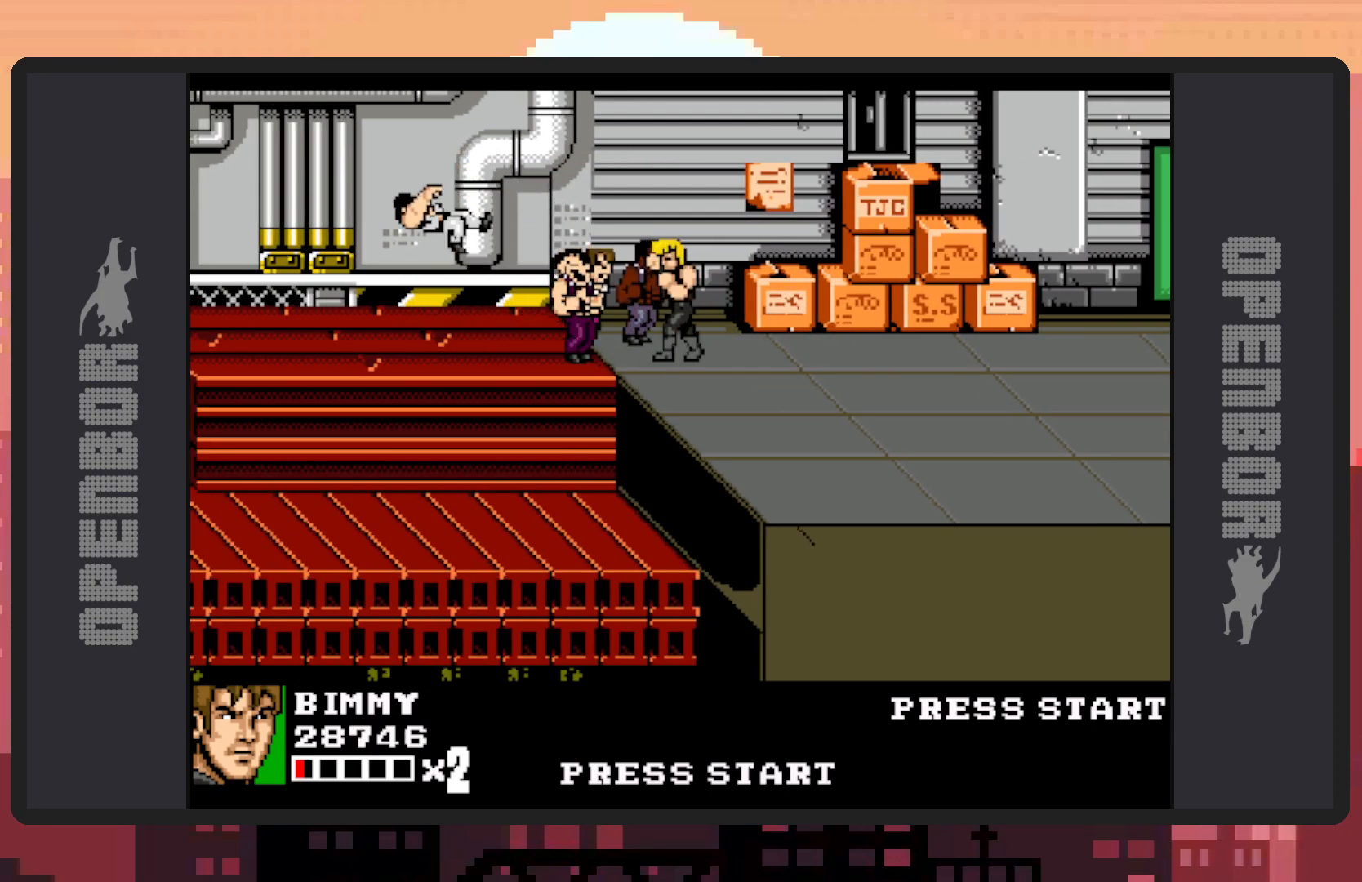
{"buttons": [], "events": [[34, "Y", "up"], [67, "Y", "down"], [134, "Y", "up"], [150, "Y", "down"], [200, "Y", "up"], [250, "Y", "down"], [301, "Y", "up"], [334, "Y", "down"], [384, "Y", "up"], [417, "Y", "down"], [467, "Y", "up"]]}
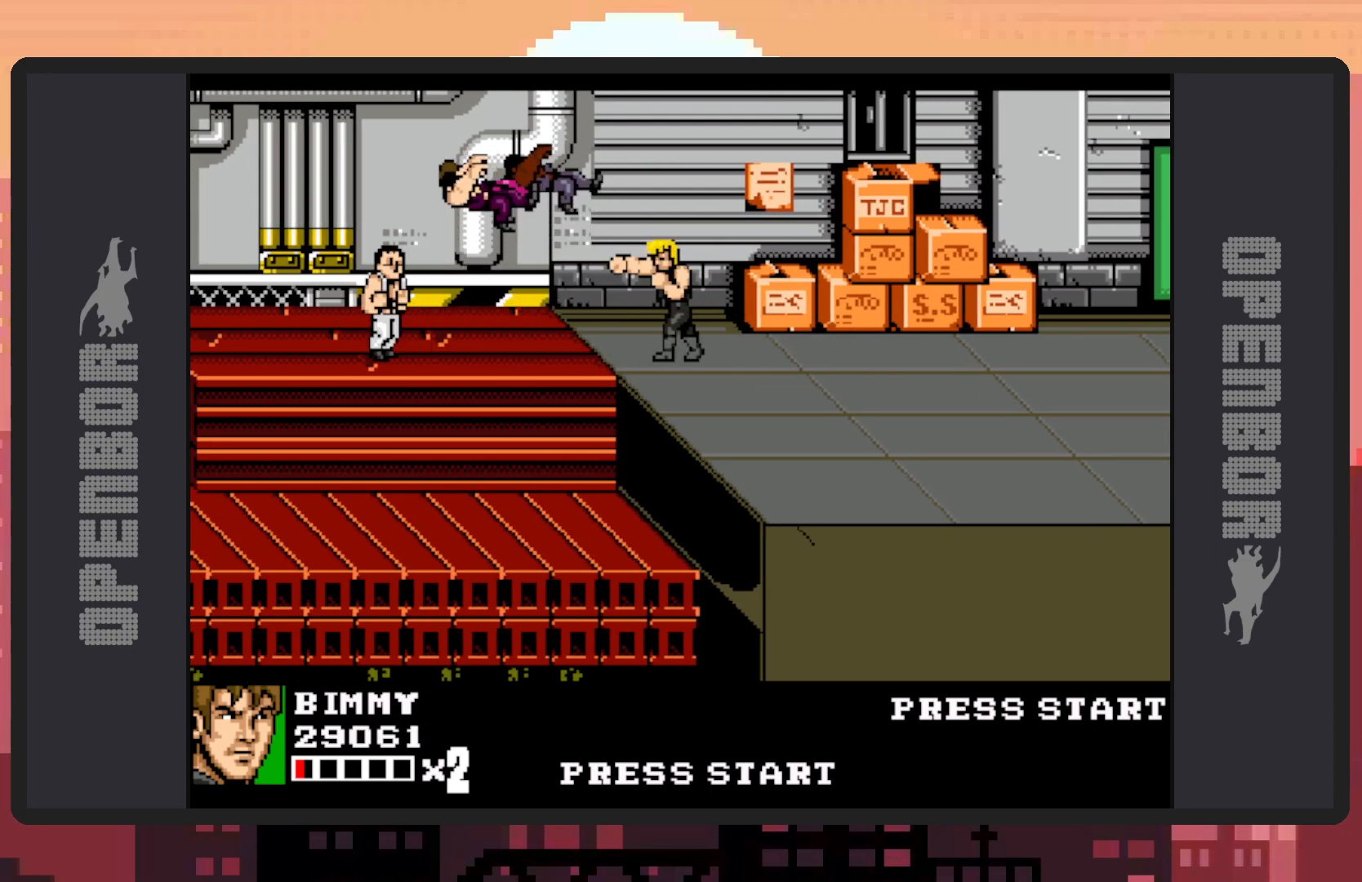
{"buttons": ["DPAD_LEFT"], "events": [[16, "Y", "down"], [66, "Y", "up"], [117, "Y", "down"], [150, "Y", "up"], [200, "Y", "down"], [233, "Y", "up"], [283, "Y", "down"], [333, "DPAD_LEFT", "down"], [333, "Y", "up"]]}
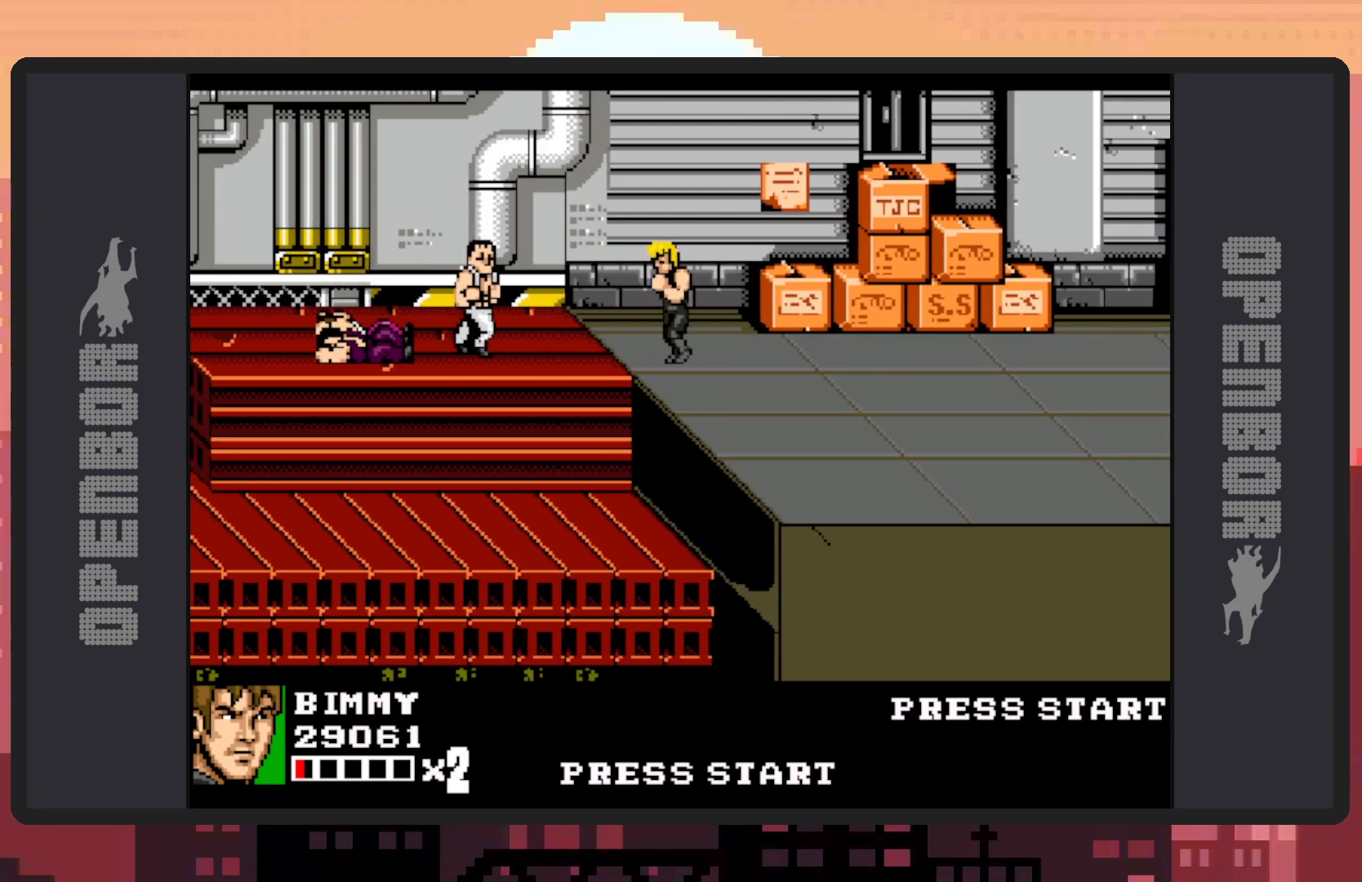
{"buttons": ["Y"], "events": [[284, "Y", "down"], [317, "DPAD_LEFT", "up"], [334, "Y", "up"], [384, "Y", "down"], [417, "Y", "up"], [467, "Y", "down"]]}